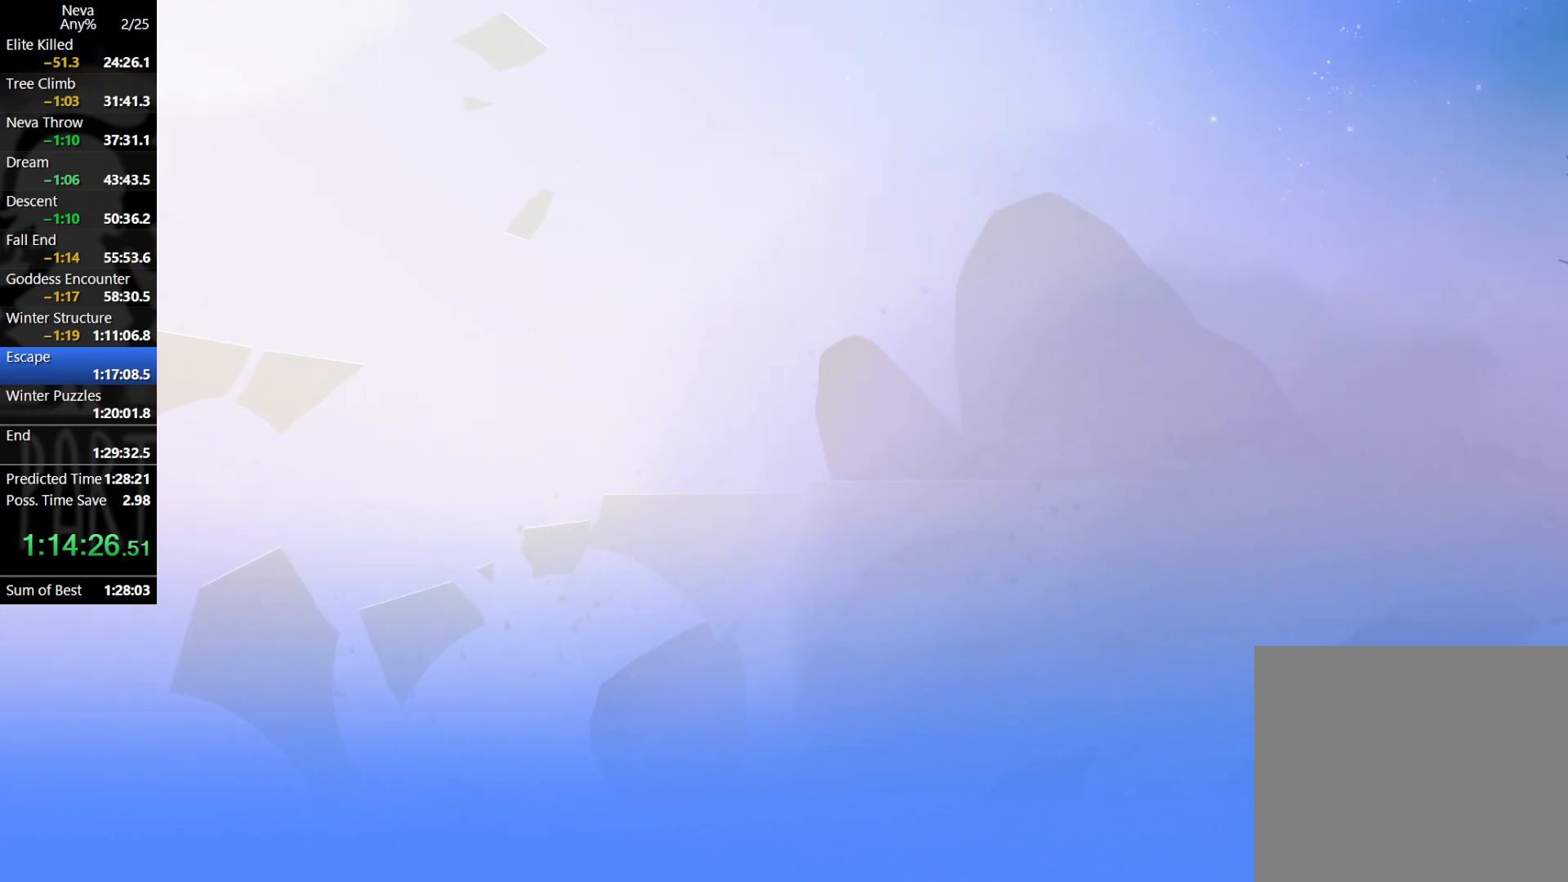
Gameplay with a controller (PlayStation layout); each line is a JSON object with the inputs held at the frame after it. "events" lists button and stick changes between this image and that frame as [ms after this image, input, new state], when the widget could be followed in between. Not read: right_stick.
{"buttons": ["CROSS", "CIRCLE"], "left_stick": "right", "events": [[417, "CROSS", "down"], [450, "CIRCLE", "down"]]}
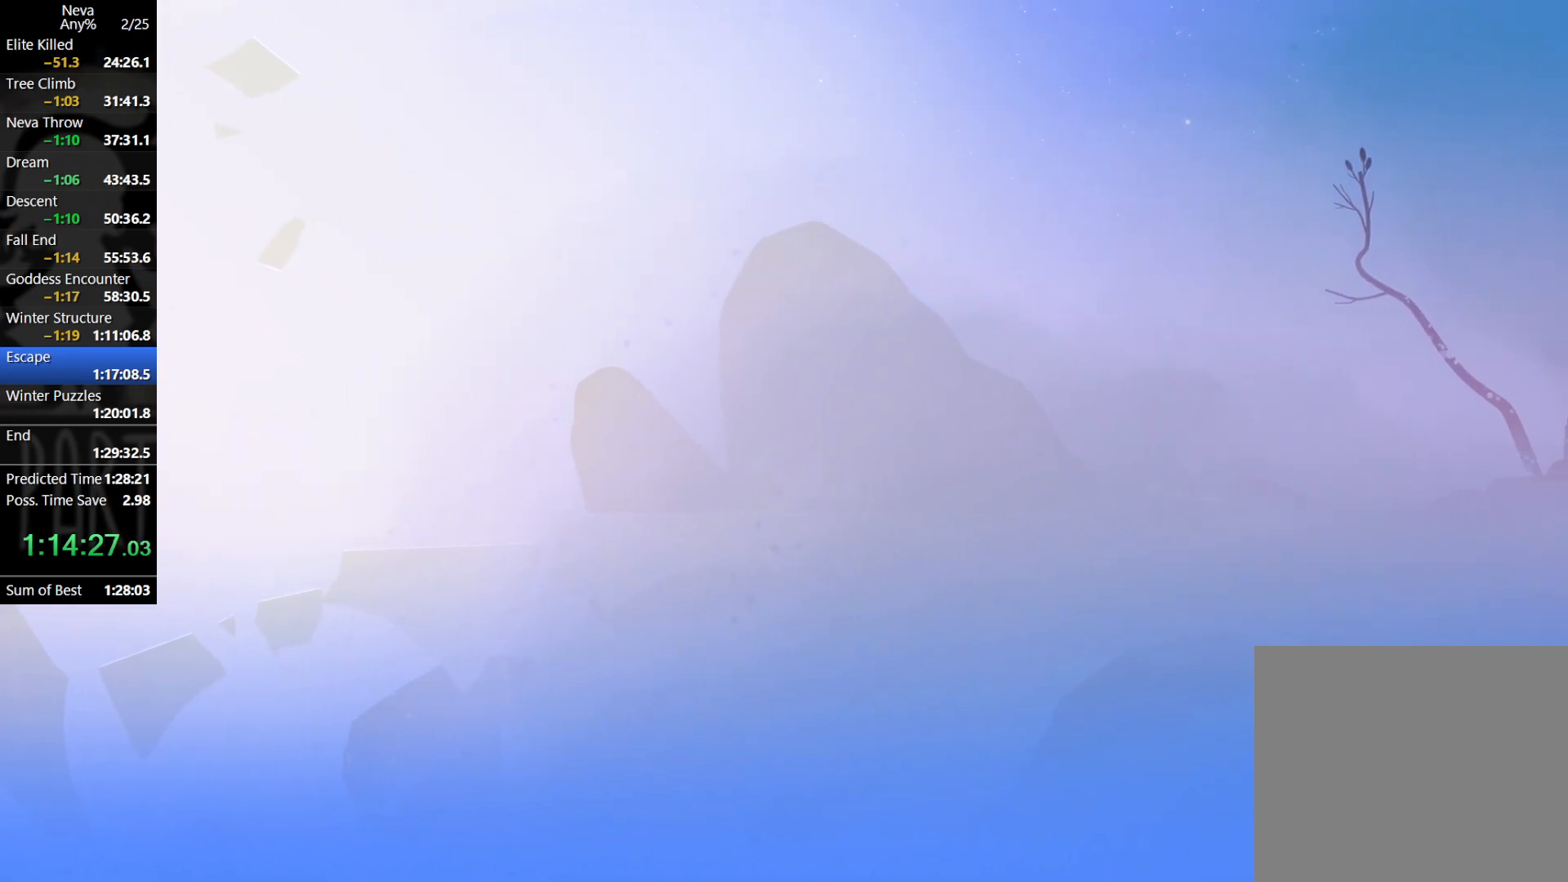
{"buttons": [], "left_stick": "right", "events": [[83, "CIRCLE", "up"], [133, "CROSS", "up"]]}
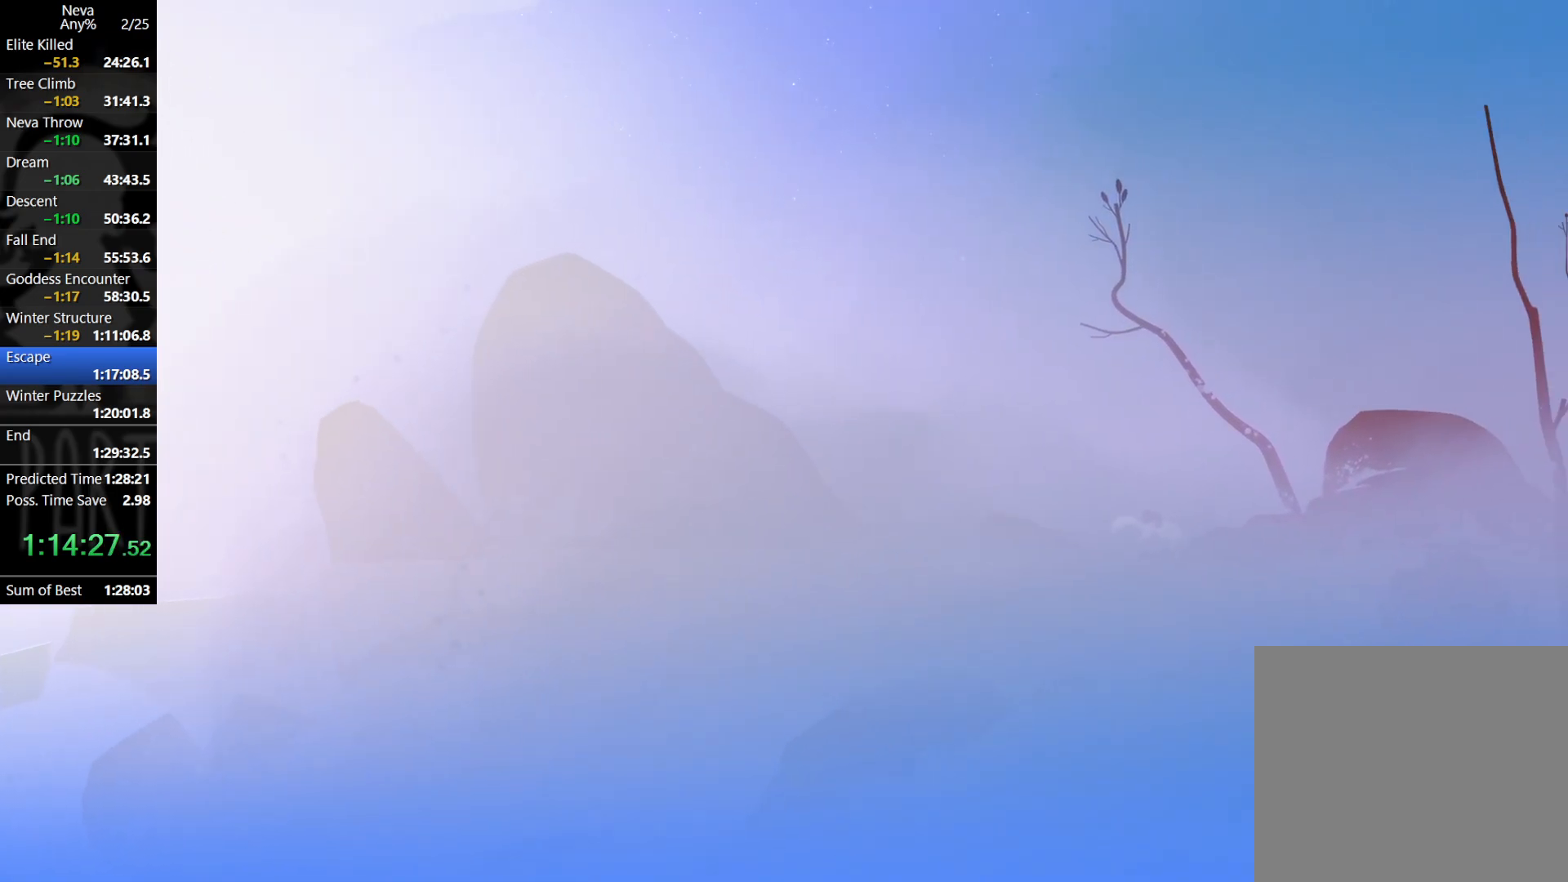
{"buttons": [], "left_stick": "right", "events": [[83, "CROSS", "down"], [133, "CIRCLE", "down"], [233, "CIRCLE", "up"], [300, "CROSS", "up"]]}
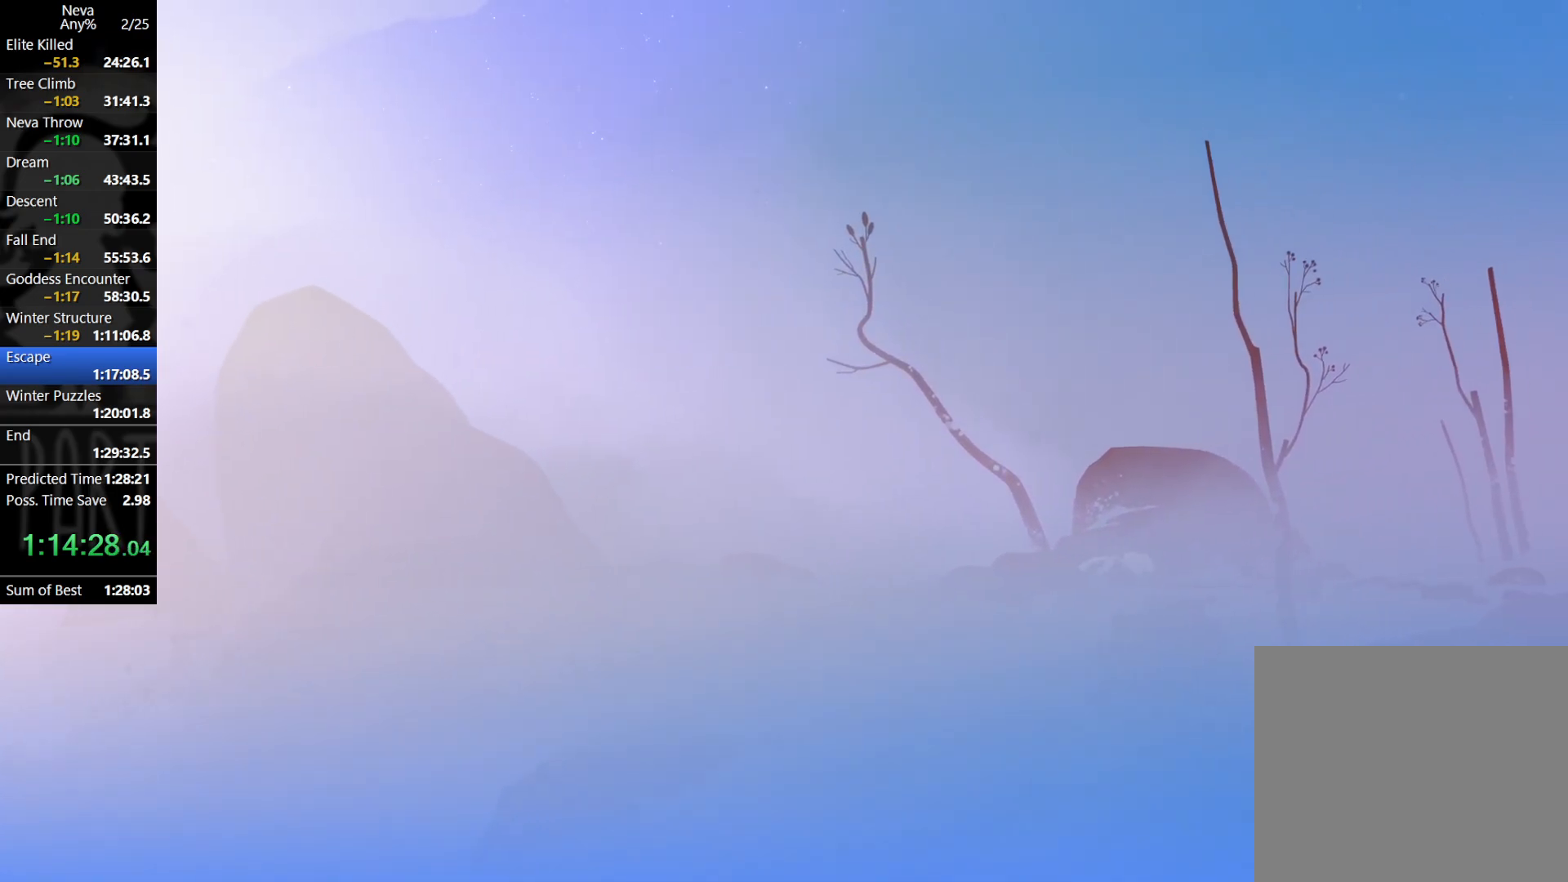
{"buttons": [], "left_stick": "right", "events": [[283, "CROSS", "down"], [350, "CIRCLE", "down"], [417, "CIRCLE", "up"], [483, "CROSS", "up"]]}
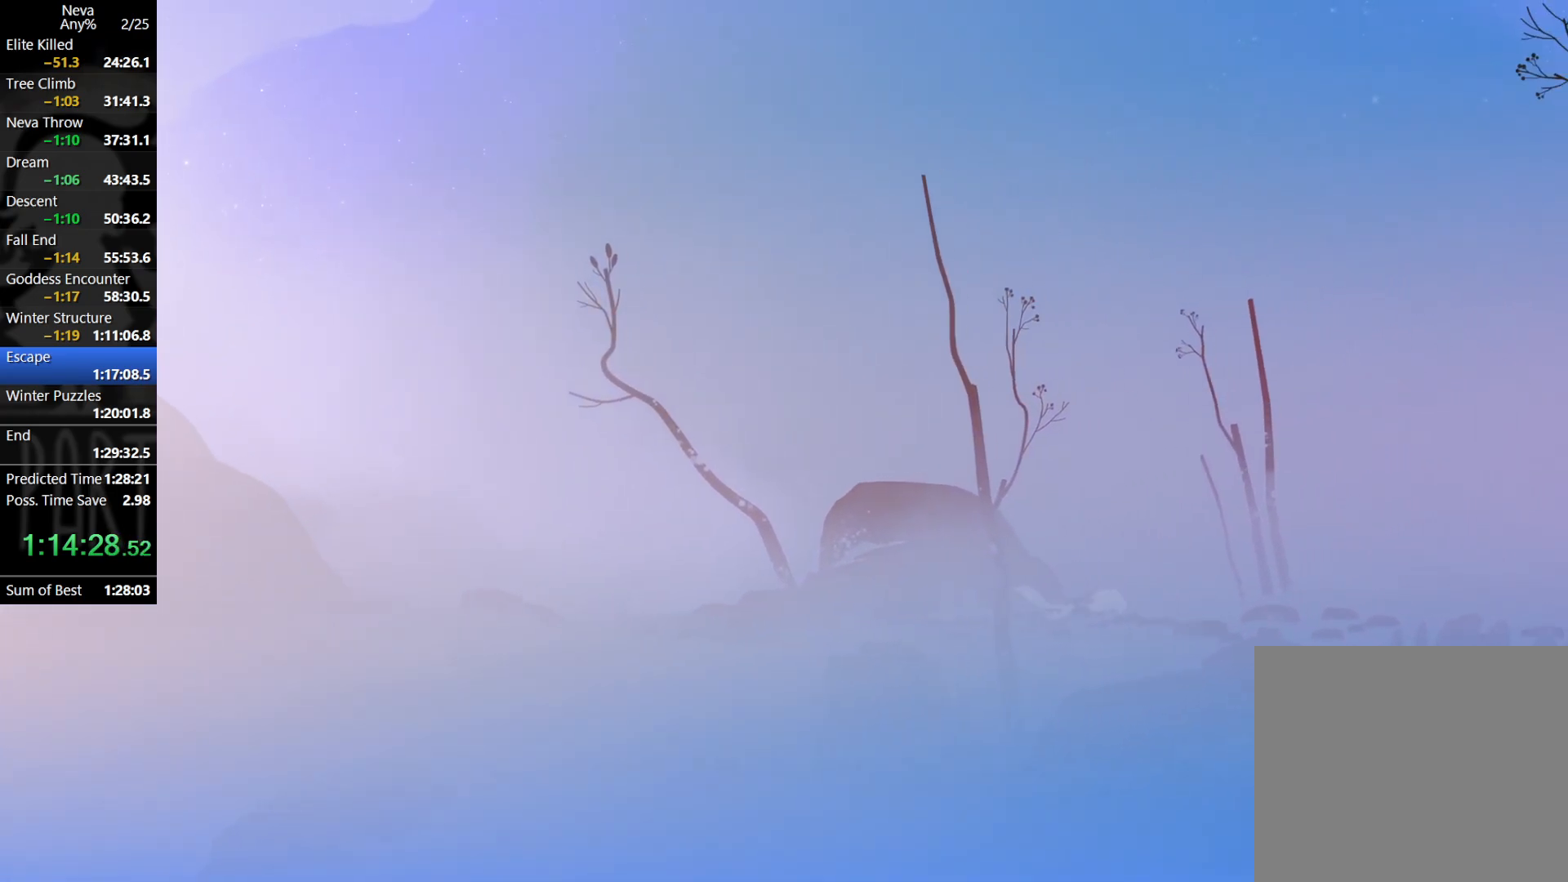
{"buttons": ["CROSS"], "left_stick": "right", "events": [[483, "CROSS", "down"]]}
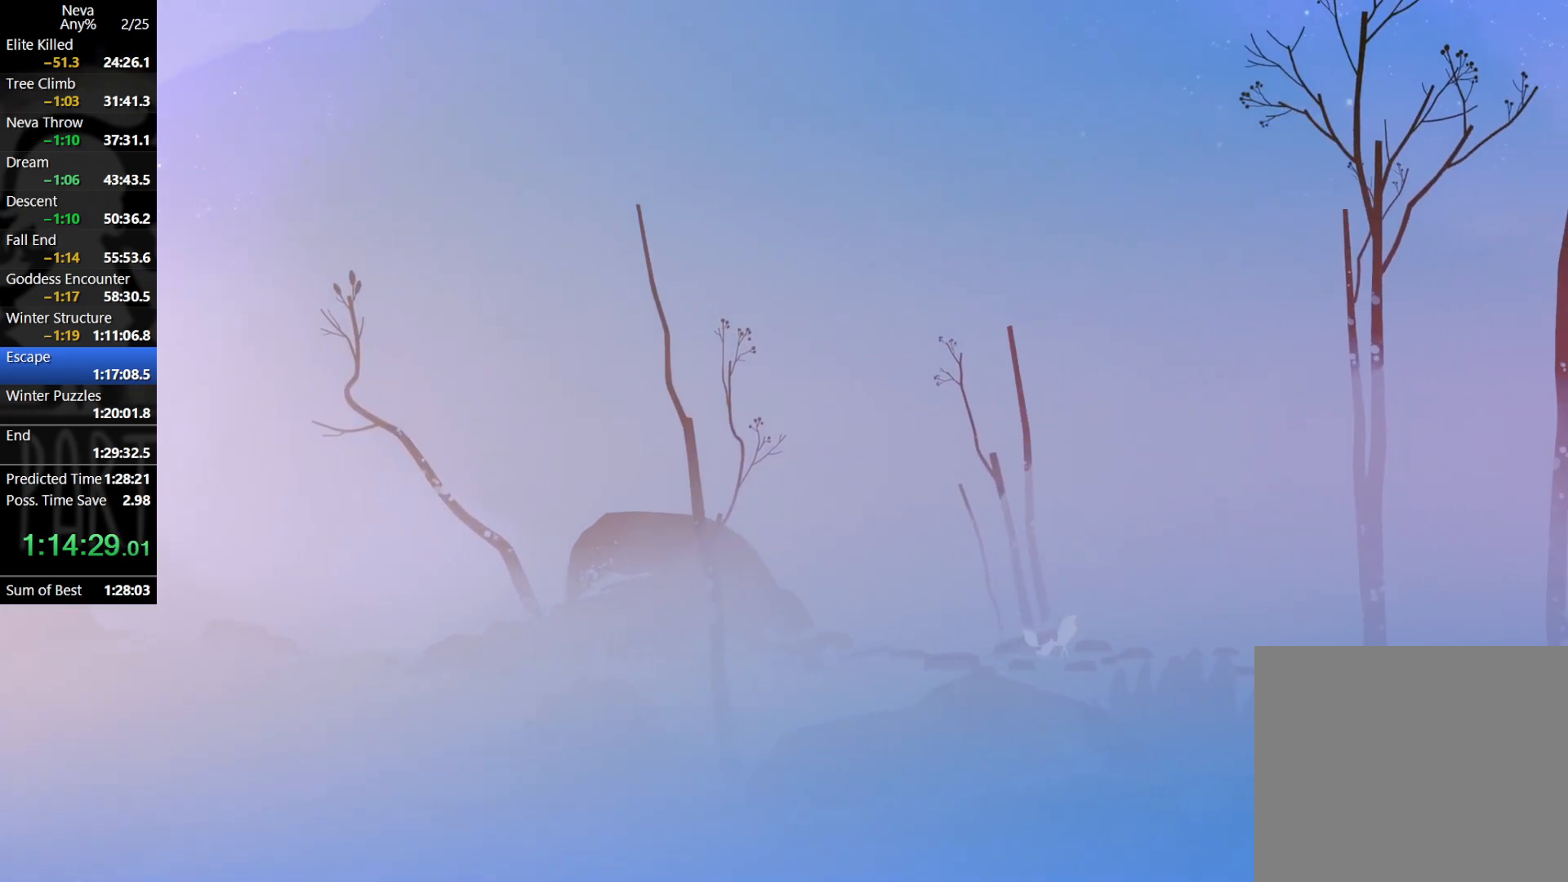
{"buttons": [], "left_stick": "right", "events": [[33, "CIRCLE", "down"], [117, "CIRCLE", "up"], [183, "CROSS", "up"]]}
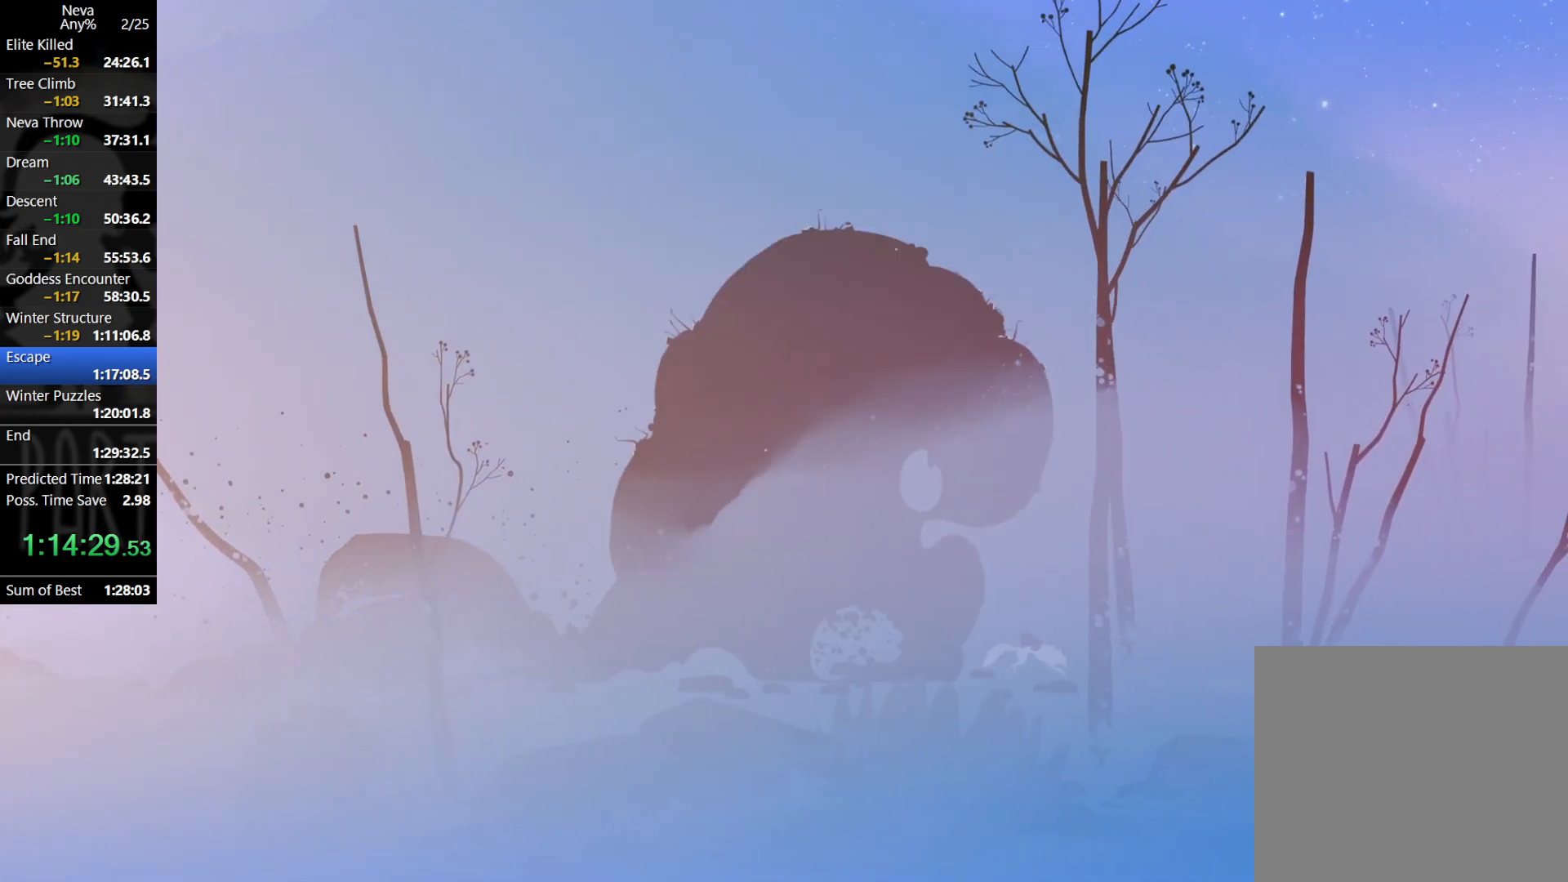
{"buttons": [], "left_stick": "right", "events": [[150, "CROSS", "down"], [183, "CIRCLE", "down"], [317, "CIRCLE", "up"], [367, "CROSS", "up"]]}
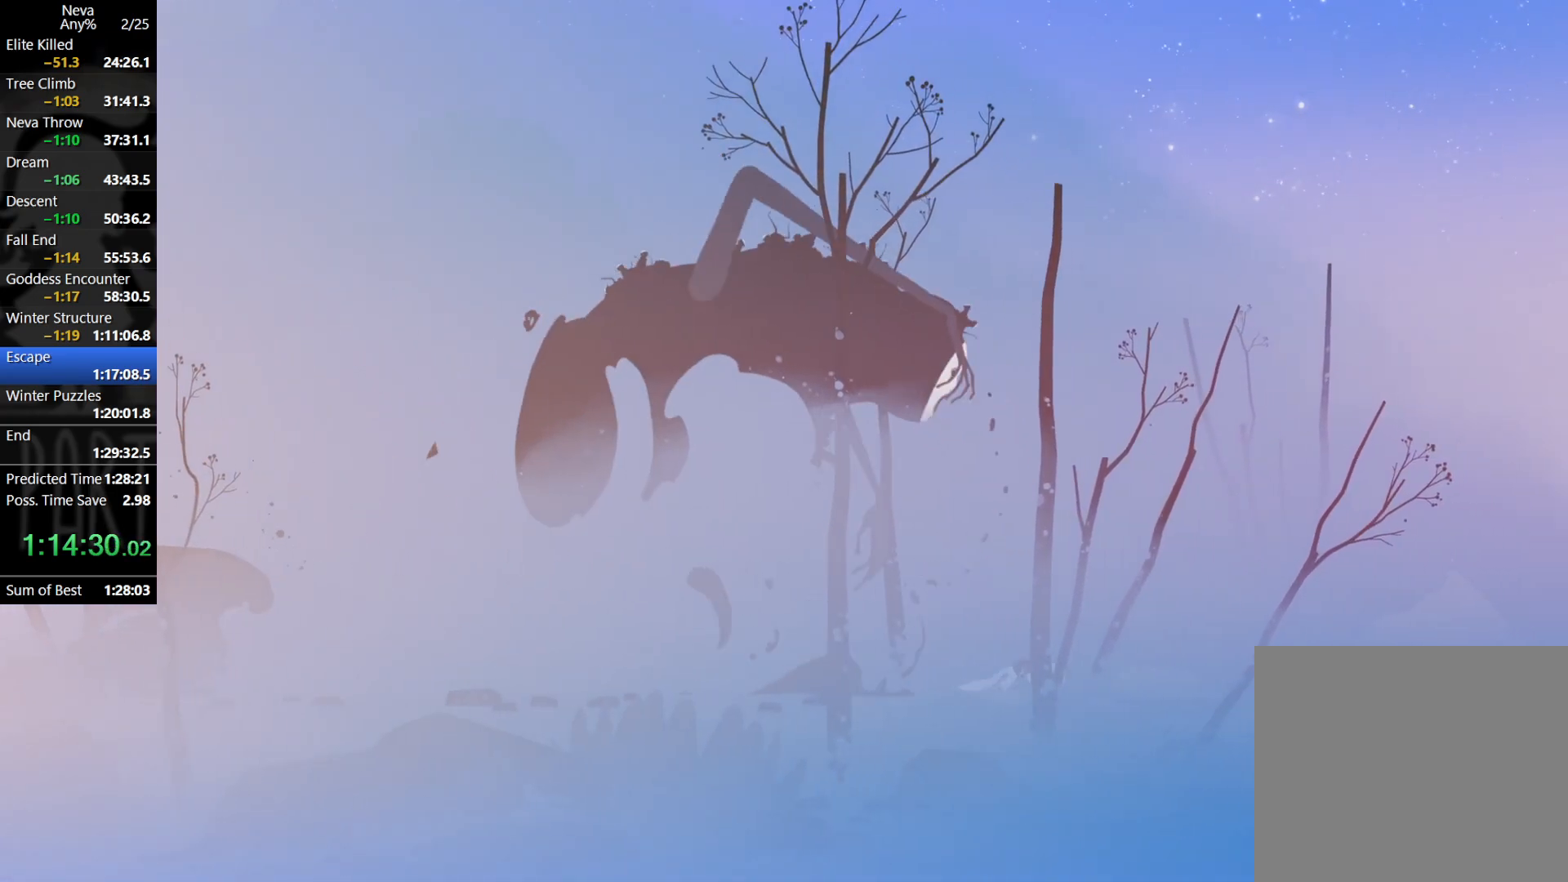
{"buttons": ["CROSS", "CIRCLE"], "left_stick": "right", "events": [[400, "CROSS", "down"], [483, "CIRCLE", "down"]]}
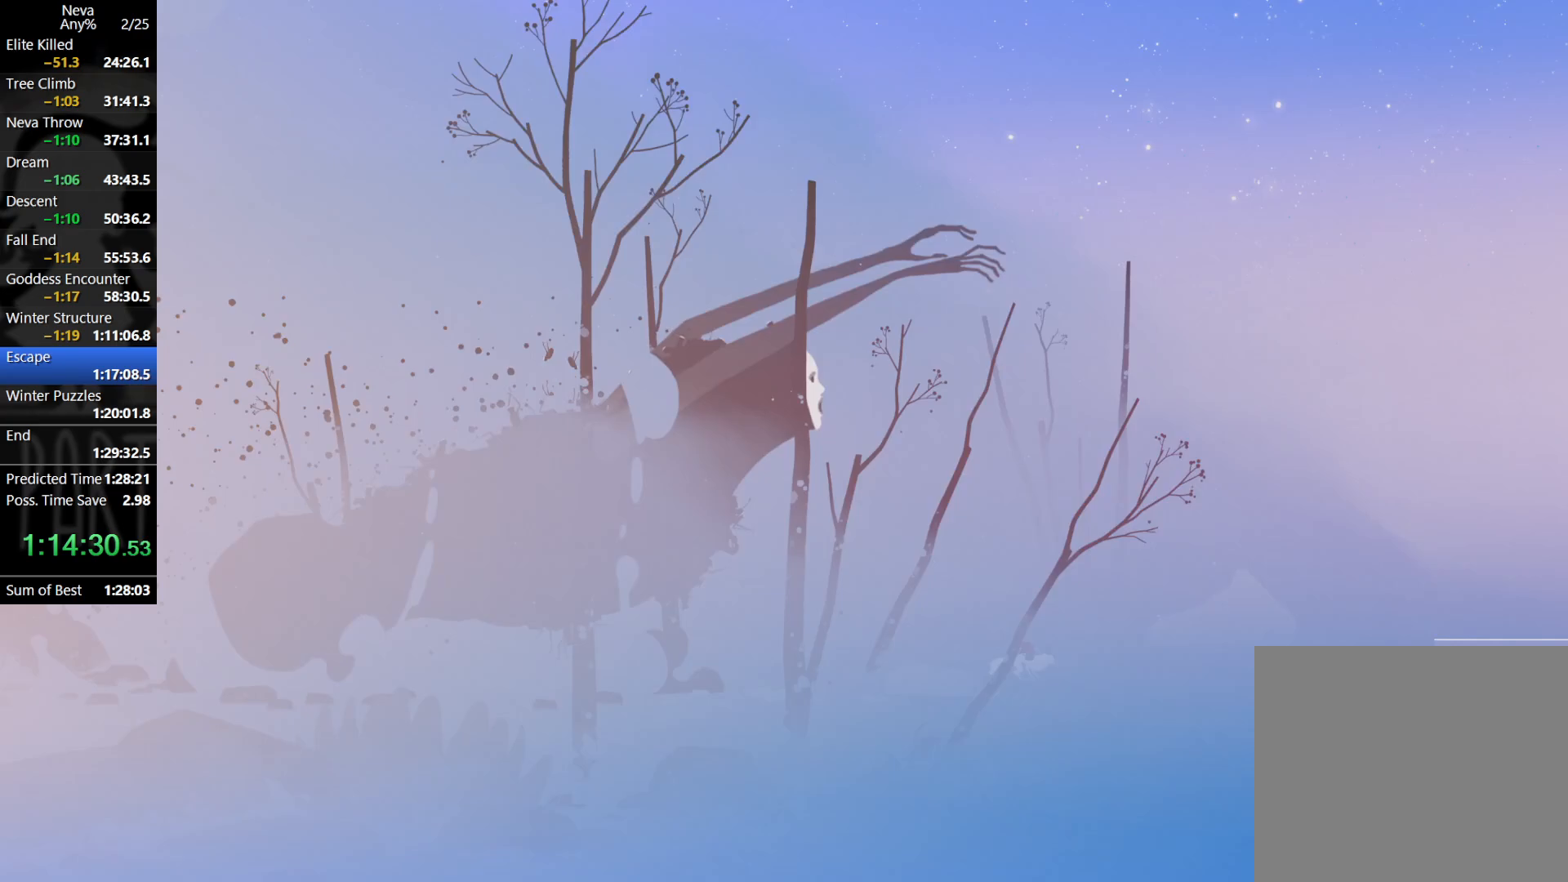
{"buttons": [], "left_stick": "right", "events": [[50, "CIRCLE", "up"], [117, "CROSS", "up"]]}
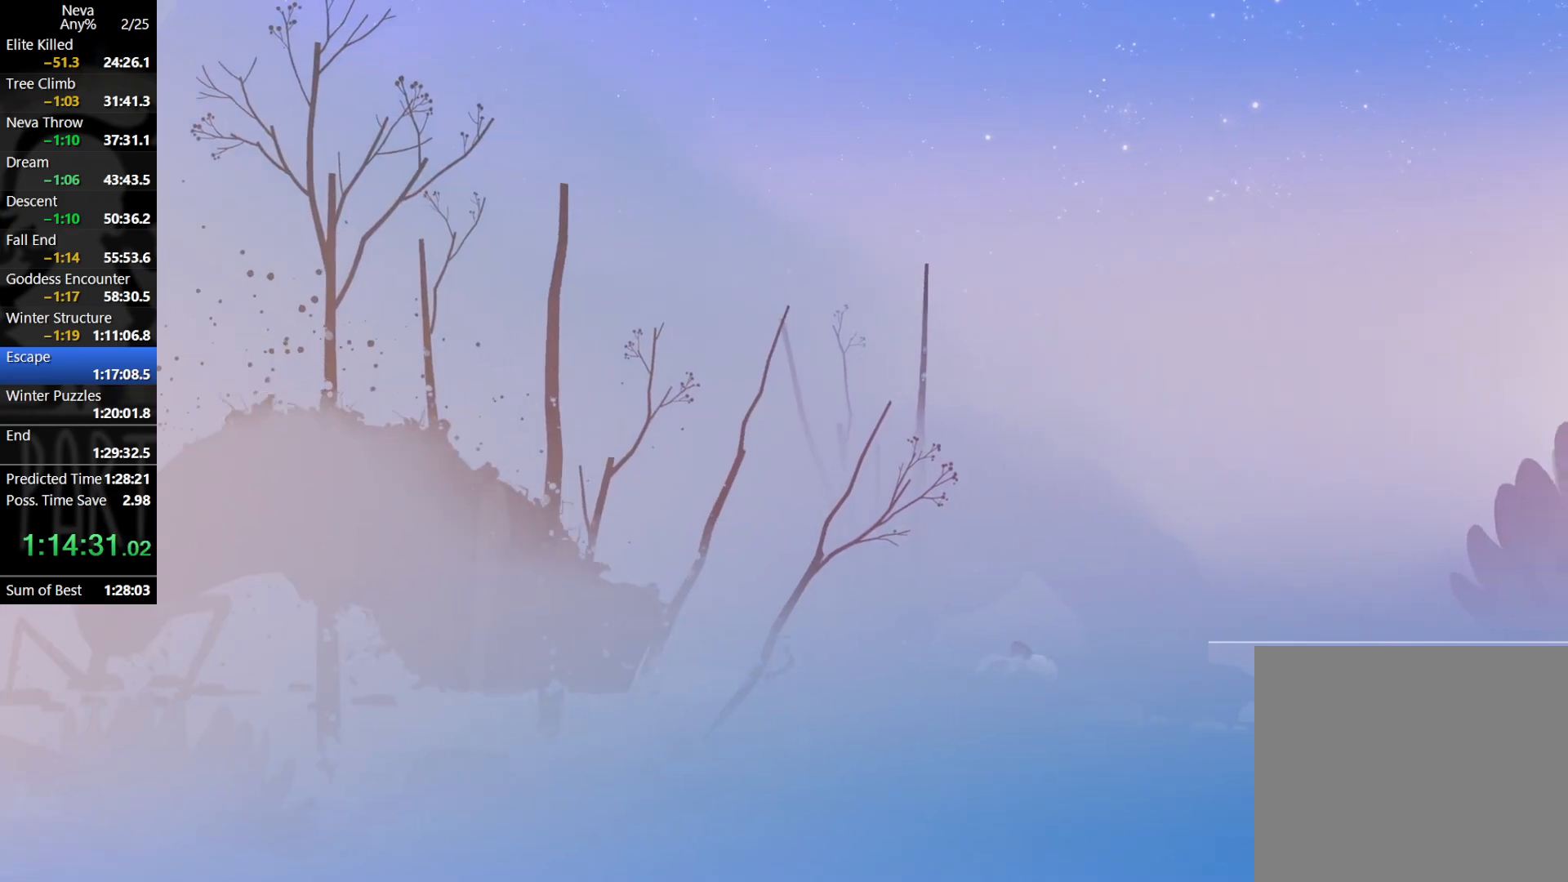
{"buttons": [], "left_stick": "right", "events": [[50, "CROSS", "down"], [233, "CROSS", "up"], [350, "CIRCLE", "down"], [433, "CIRCLE", "up"]]}
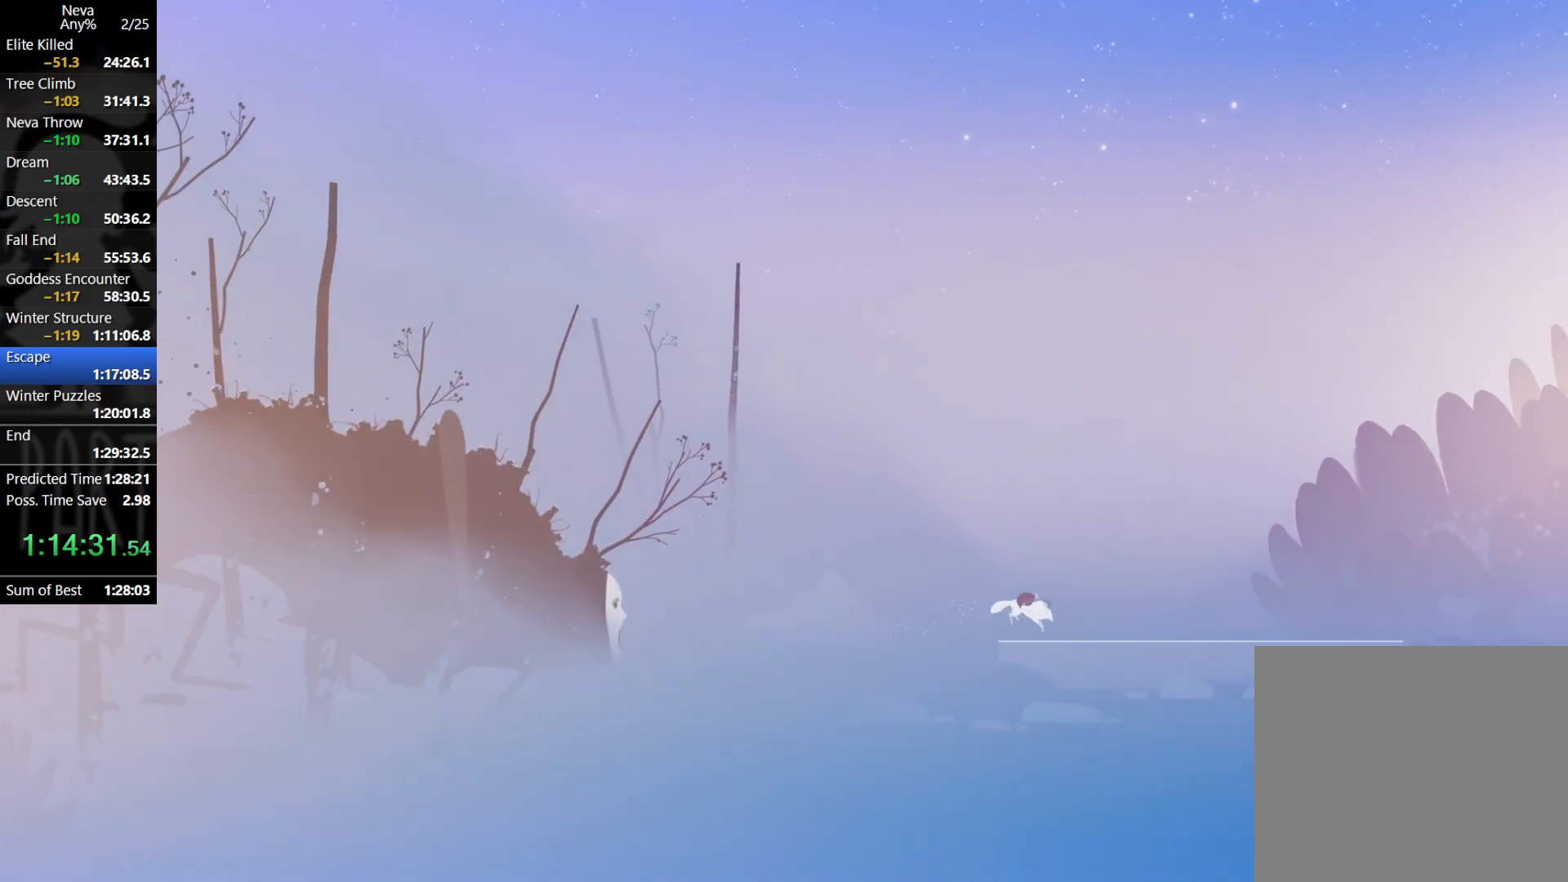
{"buttons": [], "left_stick": "right", "events": []}
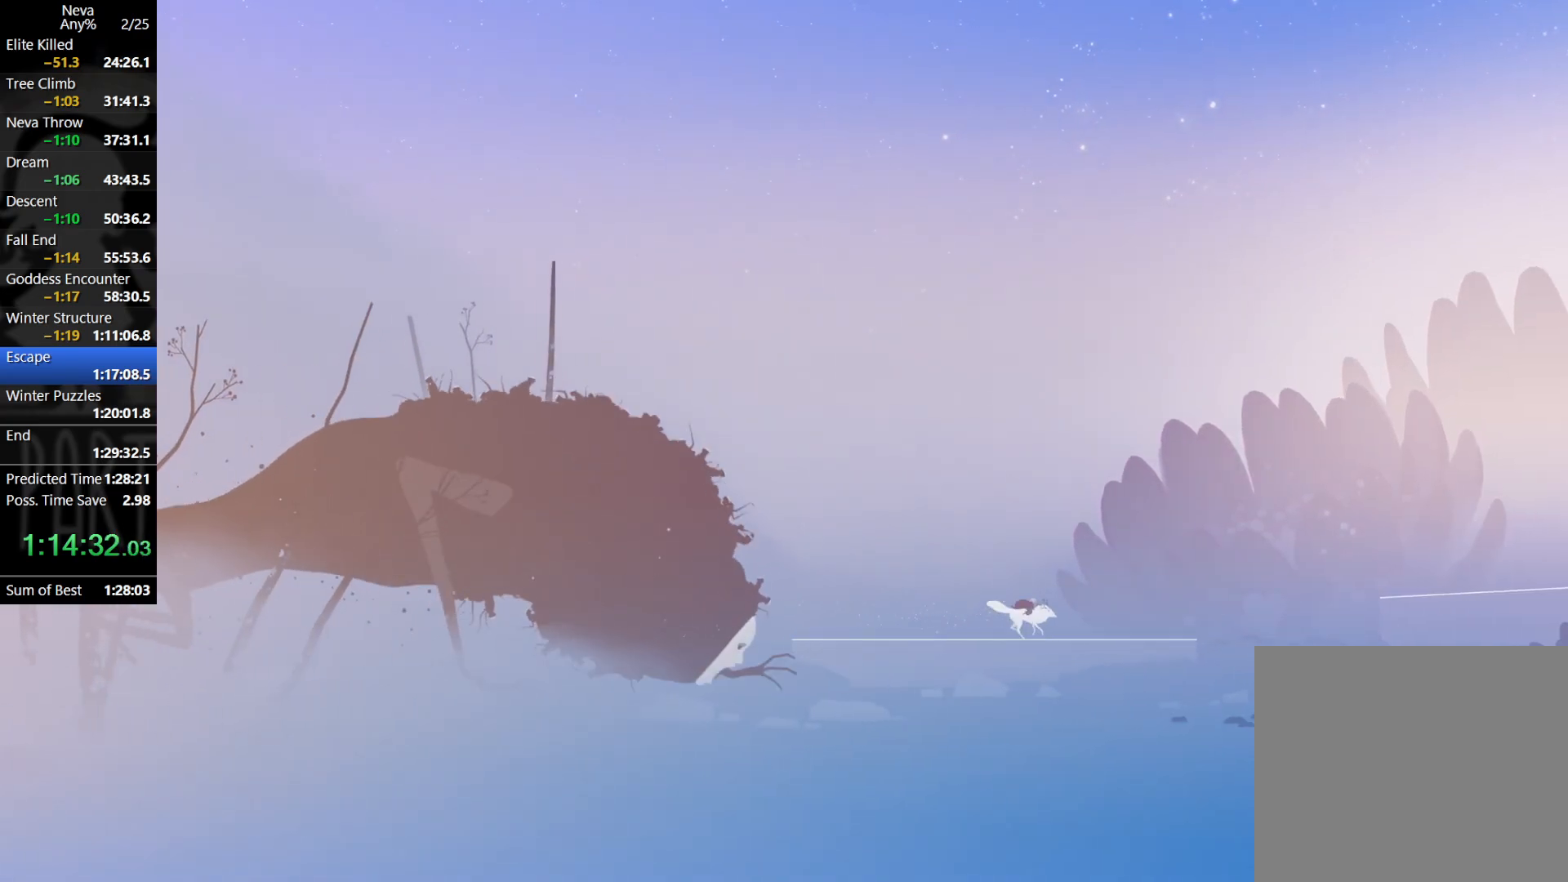
{"buttons": ["CROSS"], "left_stick": "right", "events": [[267, "CROSS", "down"]]}
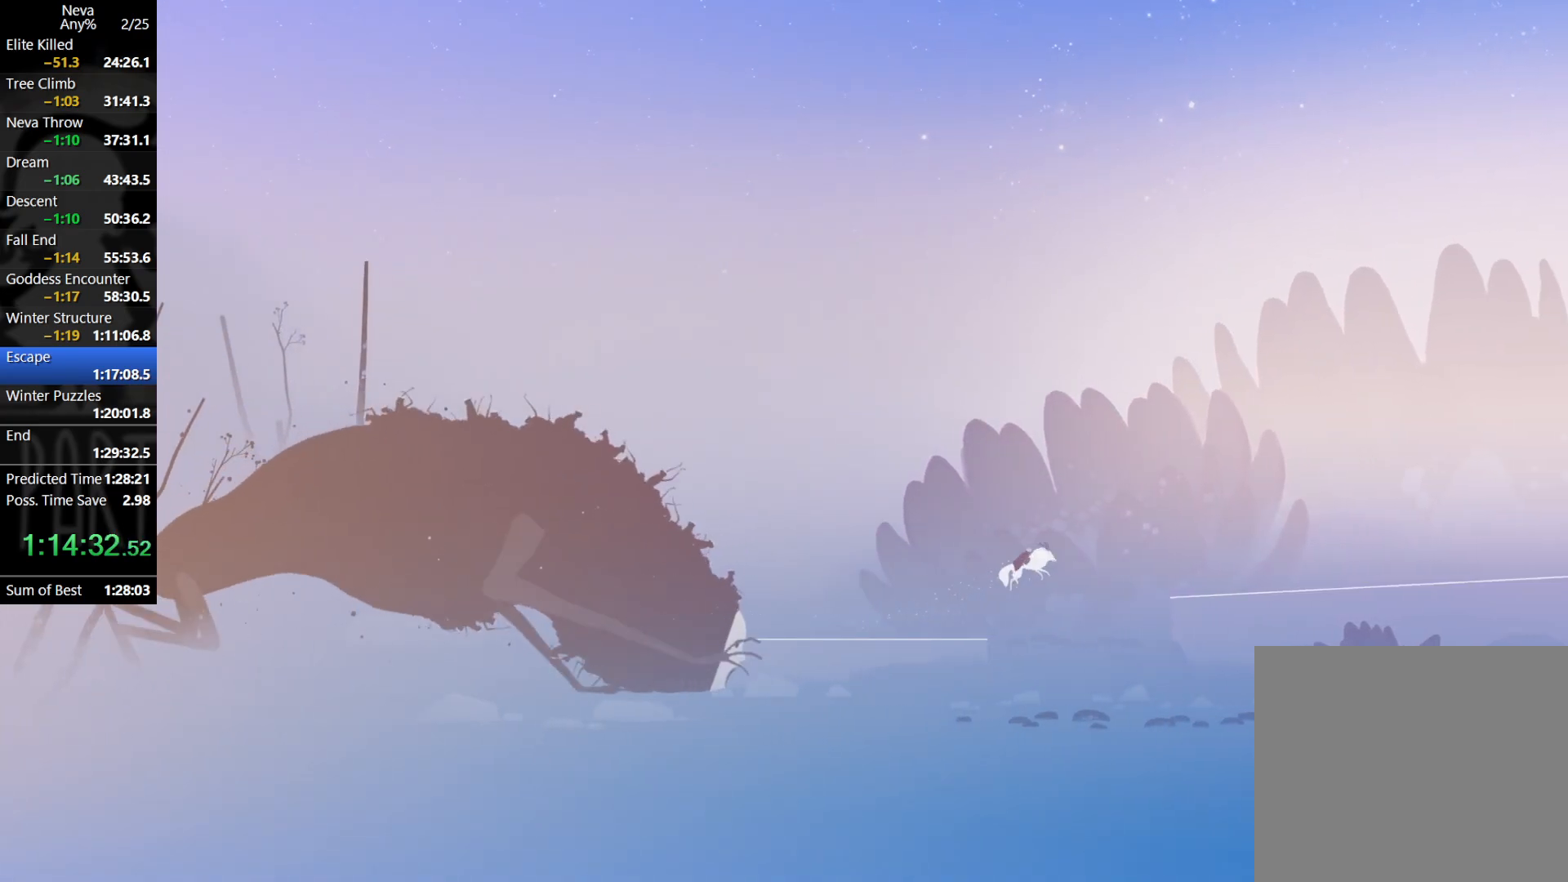
{"buttons": [], "left_stick": "right", "events": [[83, "CIRCLE", "down"], [200, "CIRCLE", "up"], [217, "CROSS", "up"]]}
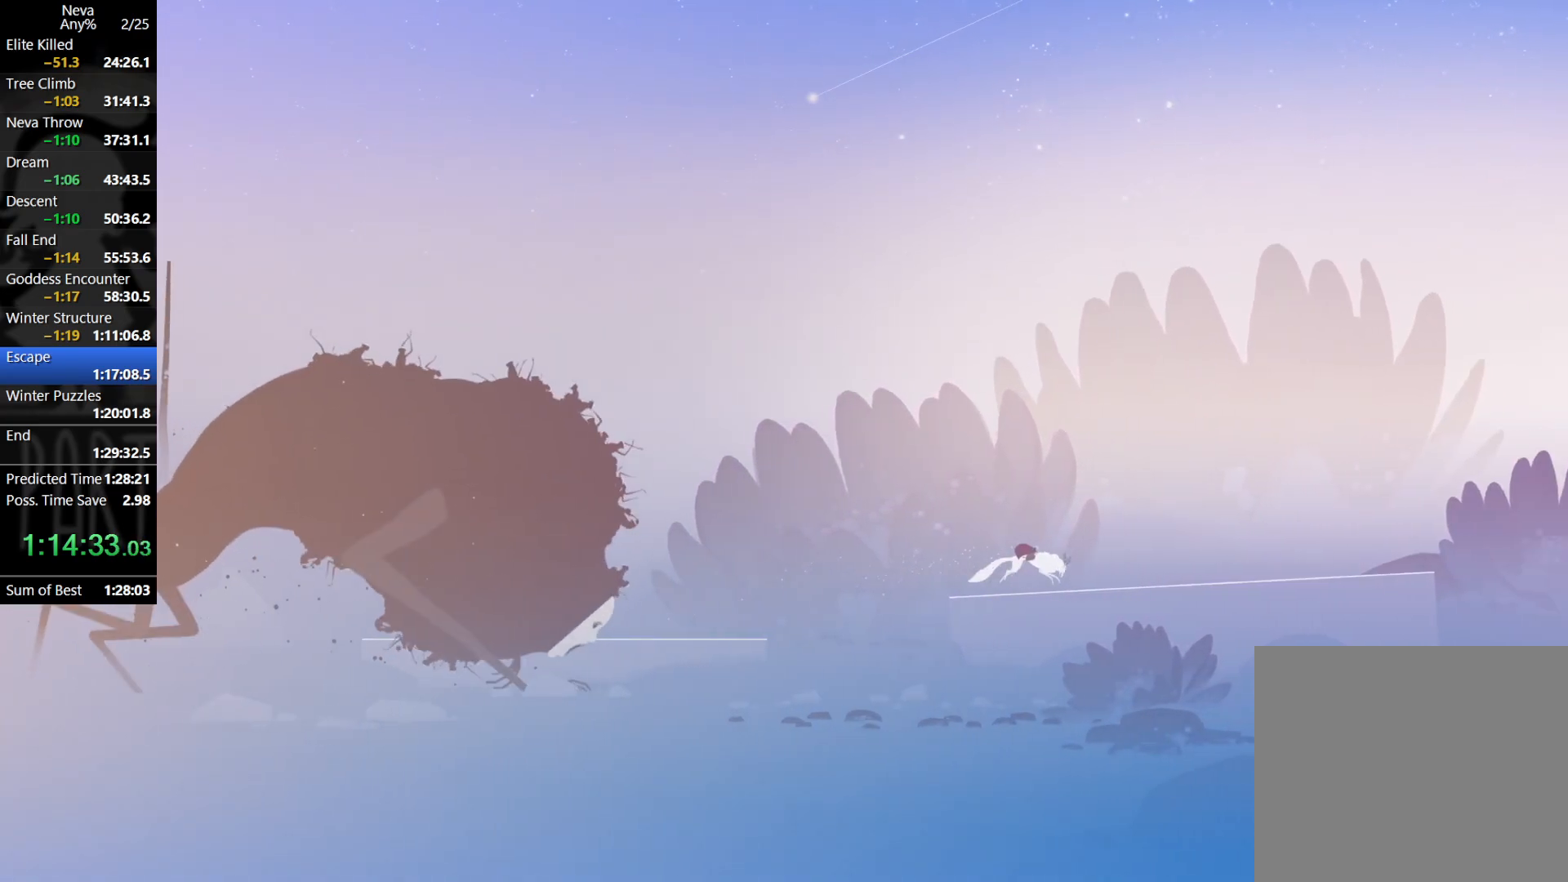
{"buttons": [], "left_stick": "right", "events": [[250, "CROSS", "down"], [300, "CIRCLE", "down"], [400, "CIRCLE", "up"], [450, "CROSS", "up"]]}
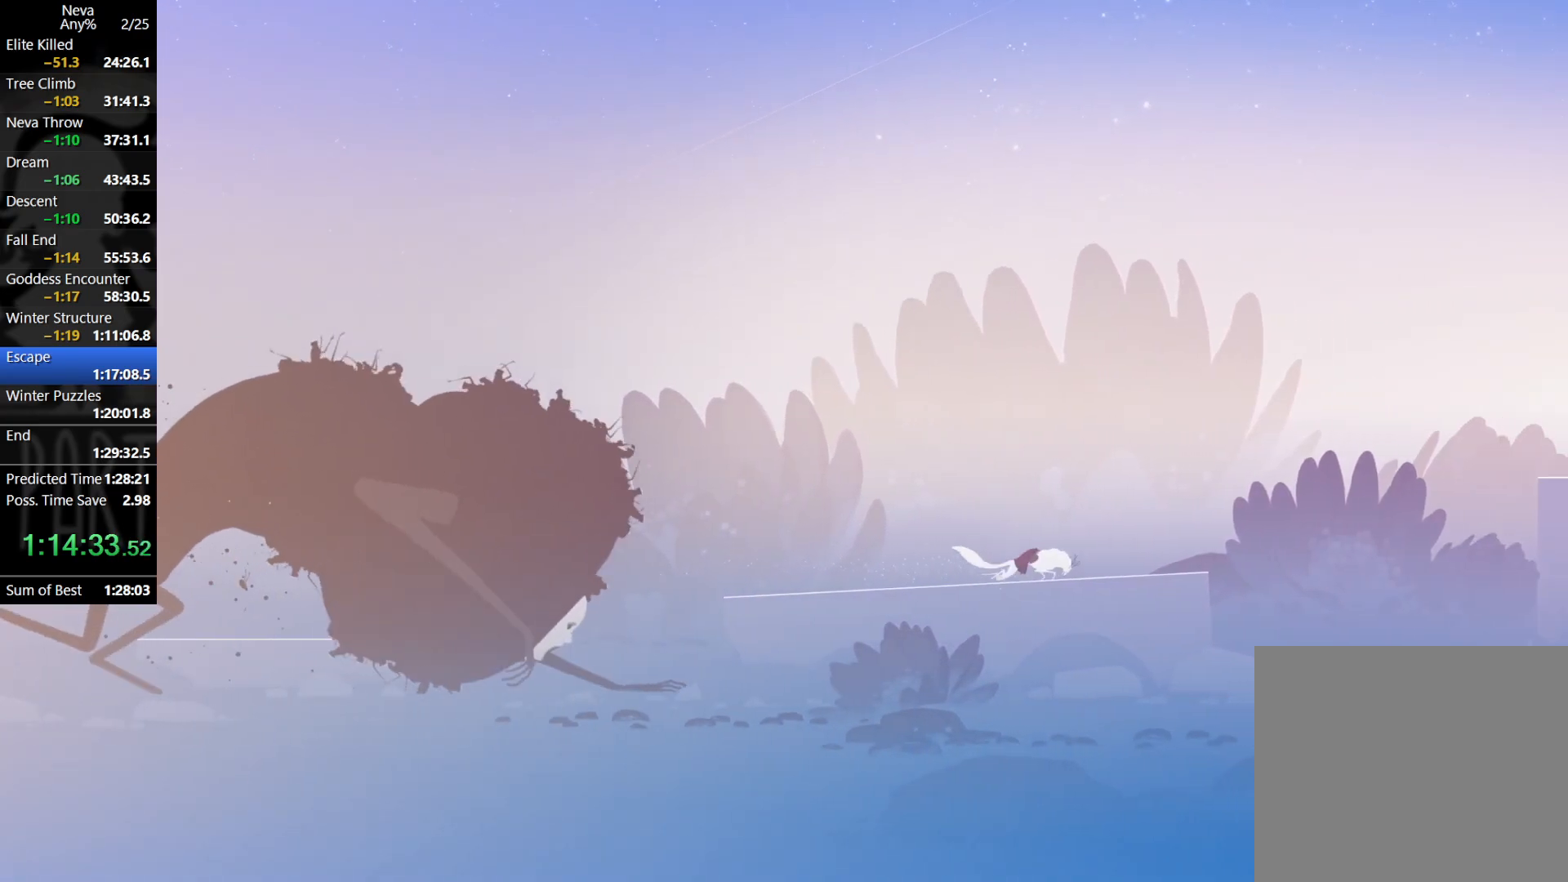
{"buttons": ["CROSS"], "left_stick": "right", "events": [[400, "CROSS", "down"]]}
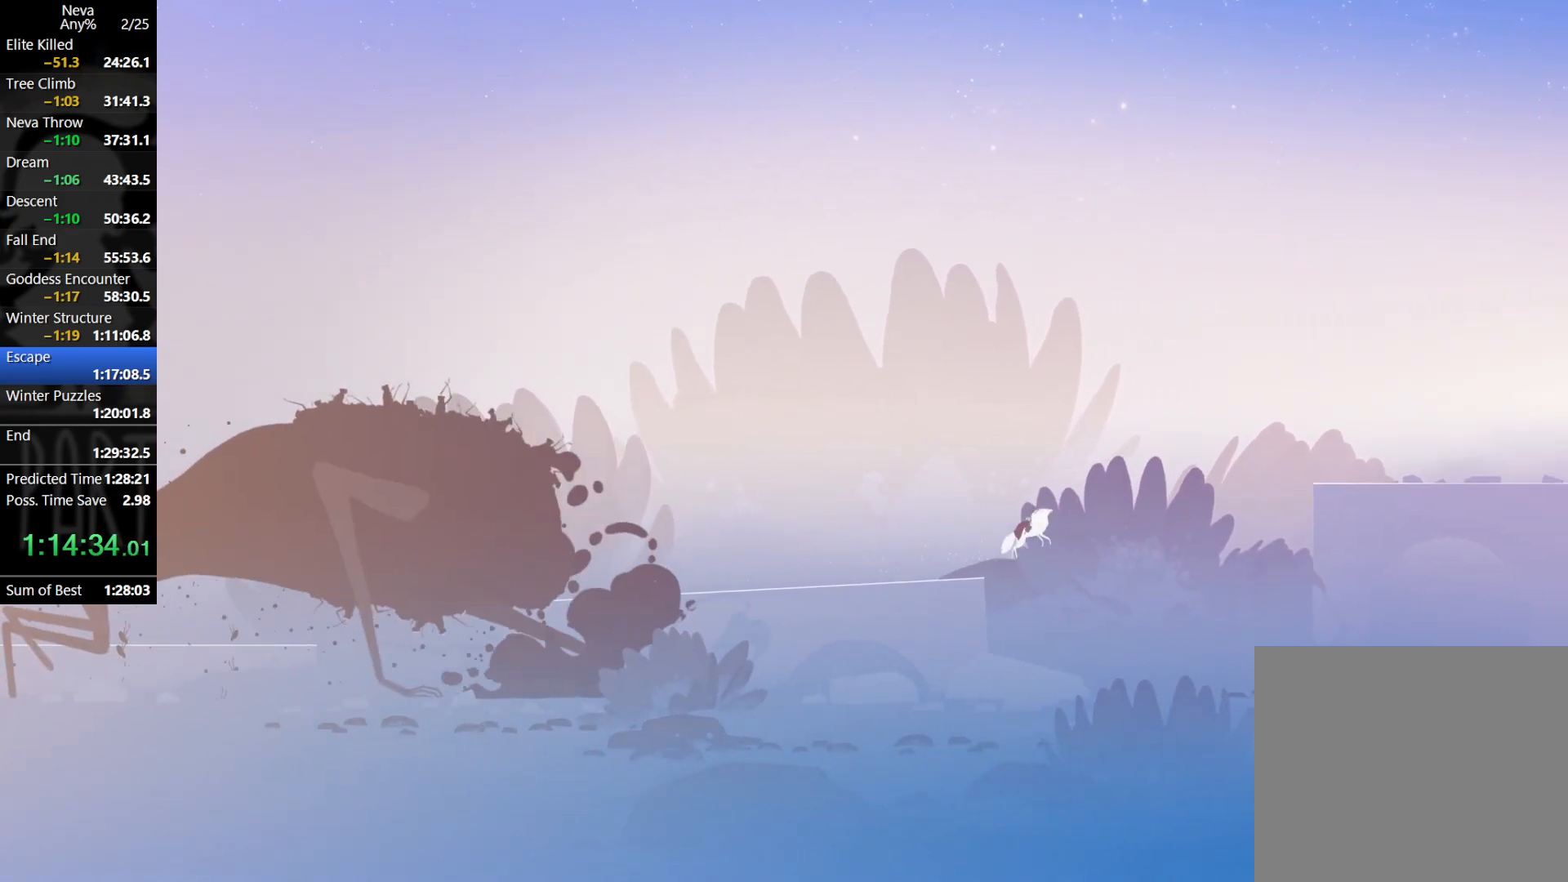
{"buttons": [], "left_stick": "right", "events": [[83, "CROSS", "up"], [200, "CROSS", "down"], [367, "CROSS", "up"]]}
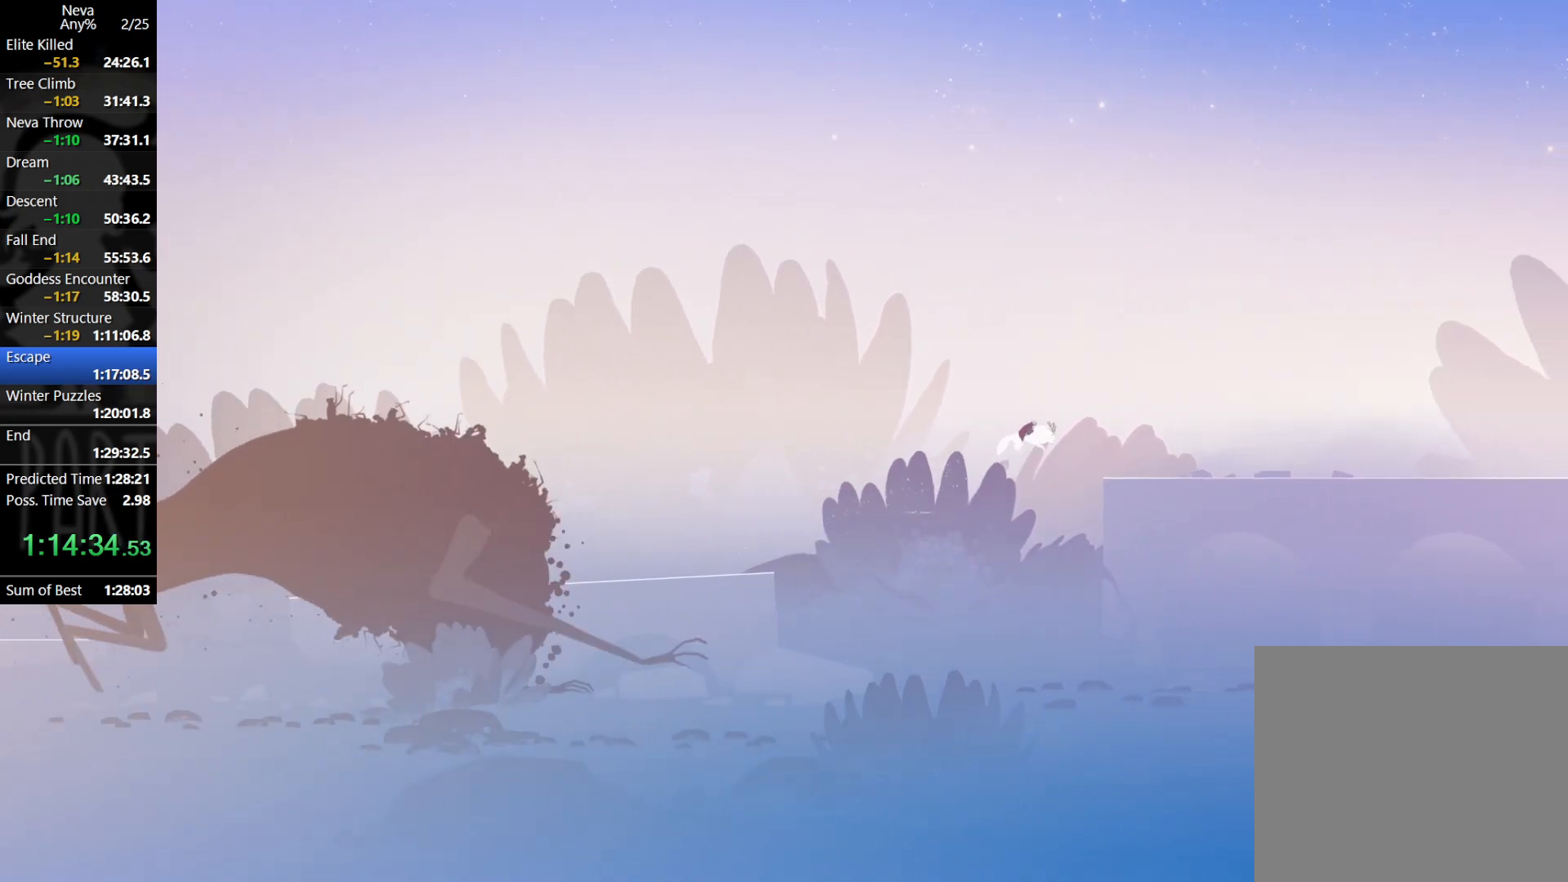
{"buttons": [], "left_stick": "right", "events": [[17, "CIRCLE", "down"], [117, "CIRCLE", "up"]]}
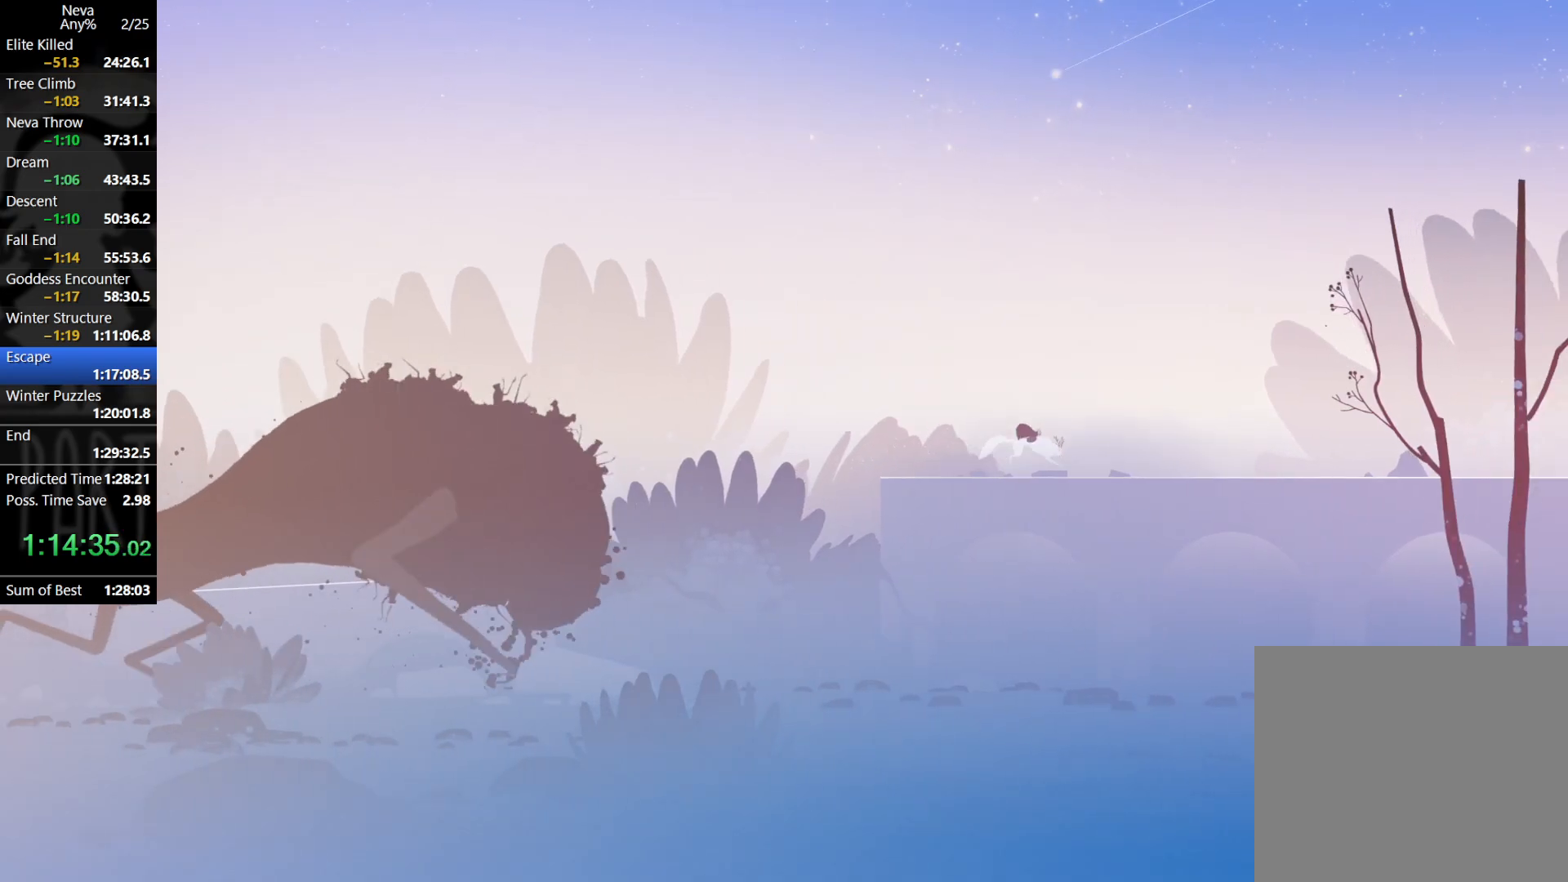
{"buttons": [], "left_stick": "right", "events": [[250, "CROSS", "down"], [317, "CIRCLE", "down"], [400, "CIRCLE", "up"], [433, "CROSS", "up"]]}
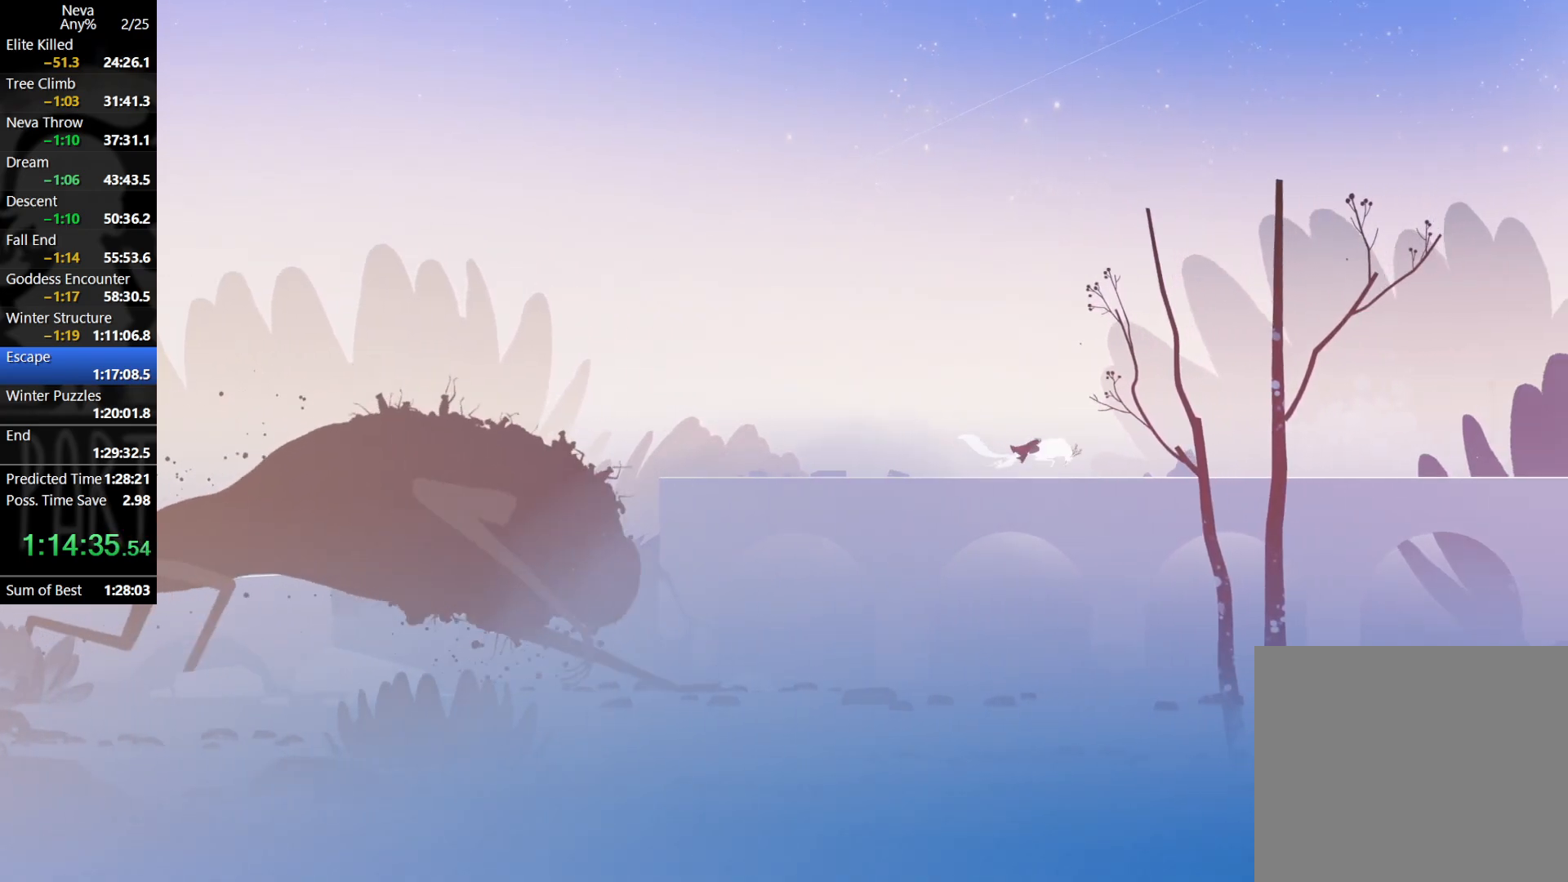
{"buttons": [], "left_stick": "right", "events": []}
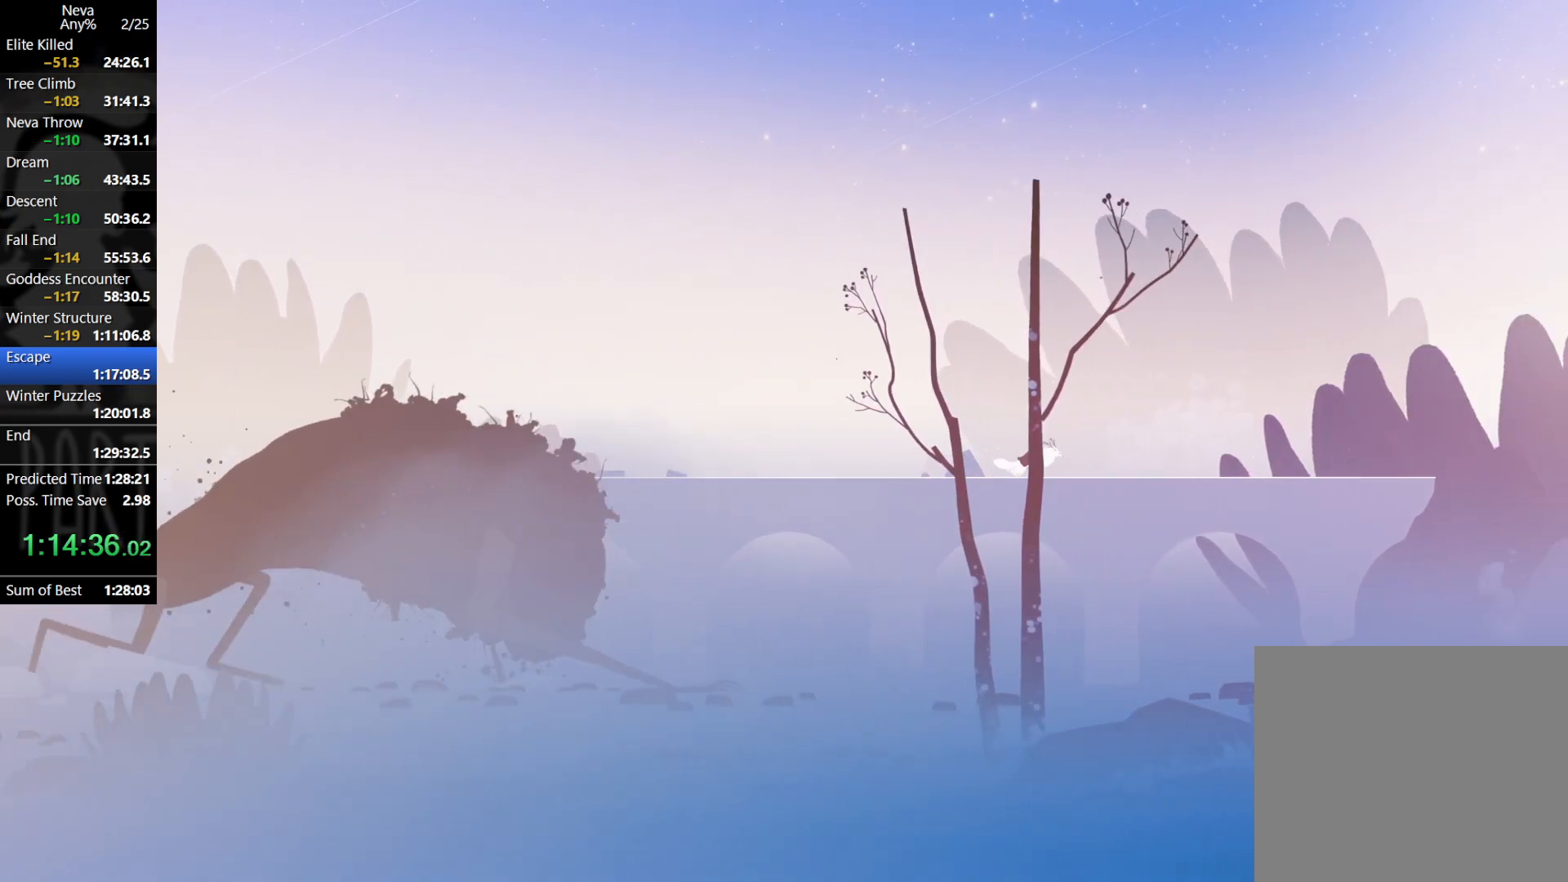
{"buttons": [], "left_stick": "right", "events": [[83, "CROSS", "down"], [117, "CIRCLE", "down"], [233, "CIRCLE", "up"], [267, "CROSS", "up"]]}
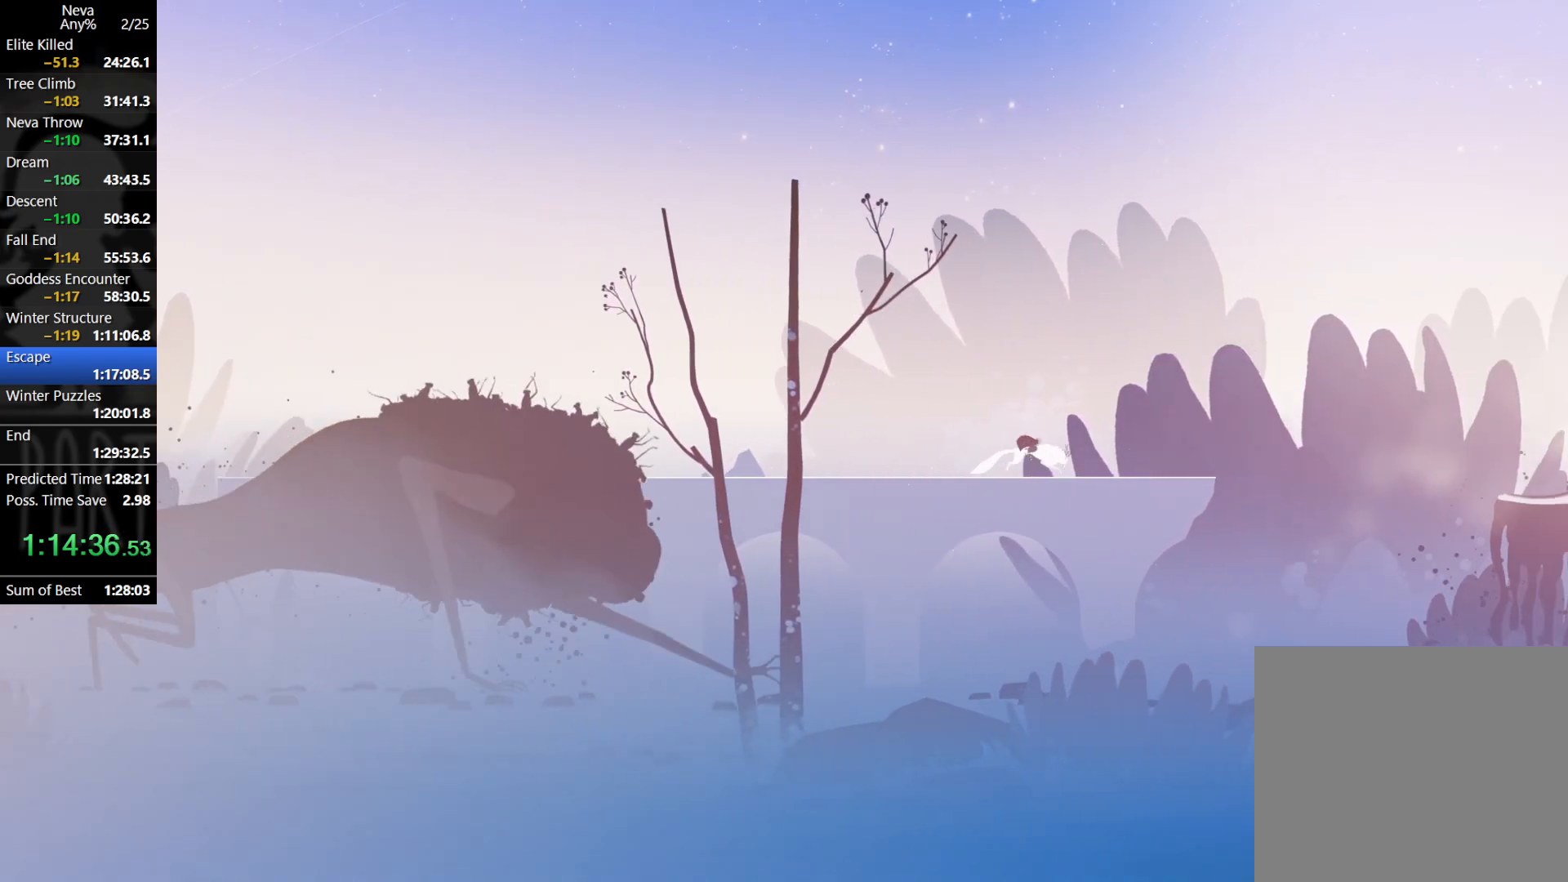
{"buttons": ["CROSS"], "left_stick": "right", "events": [[350, "CROSS", "down"]]}
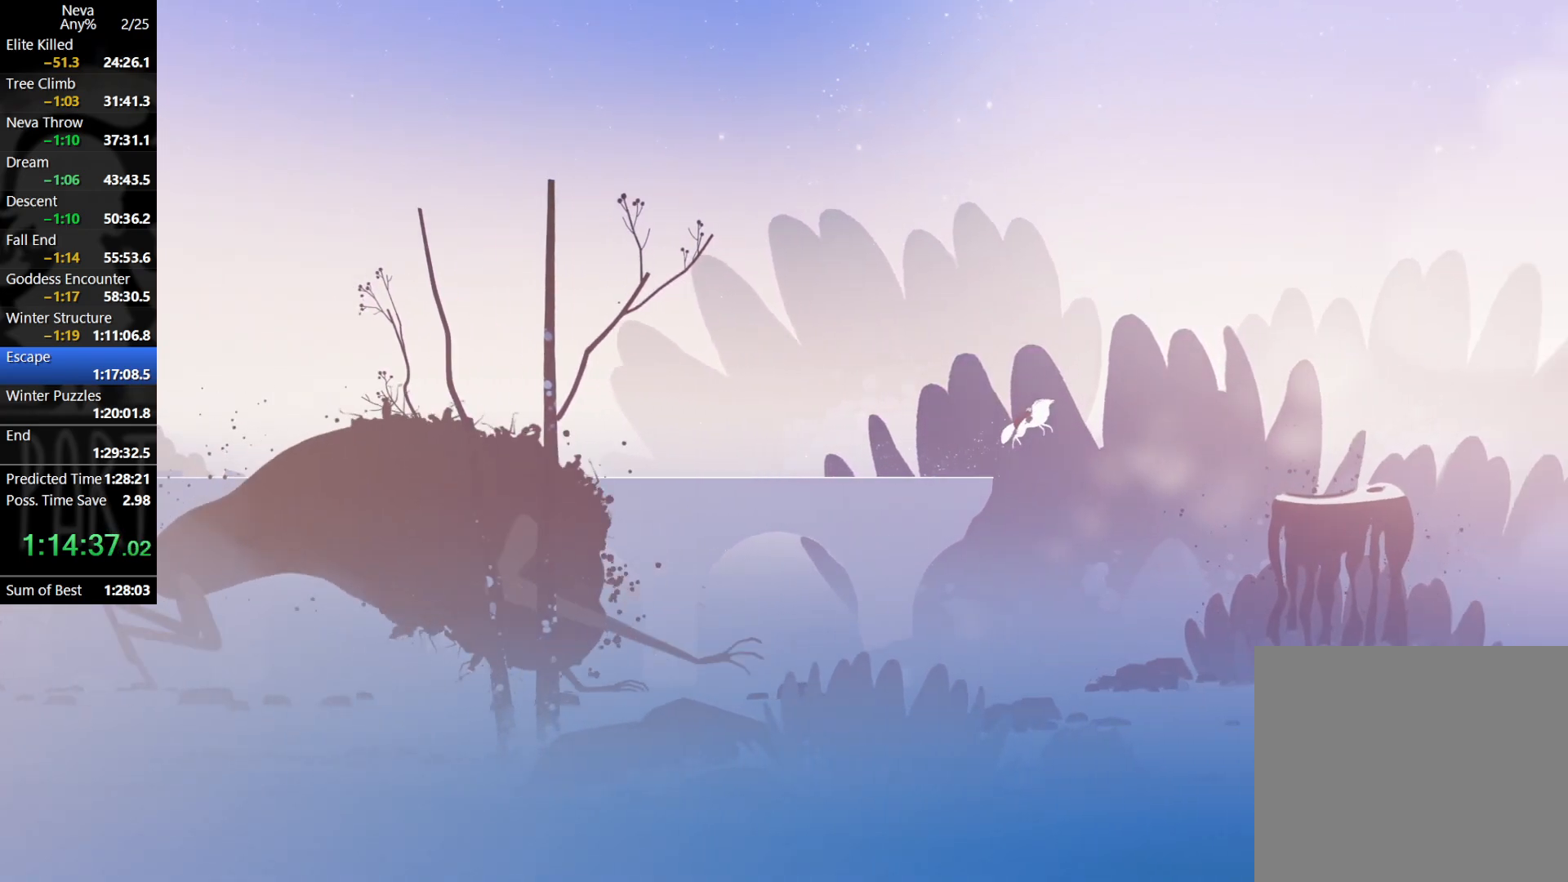
{"buttons": ["CROSS"], "left_stick": "right", "events": []}
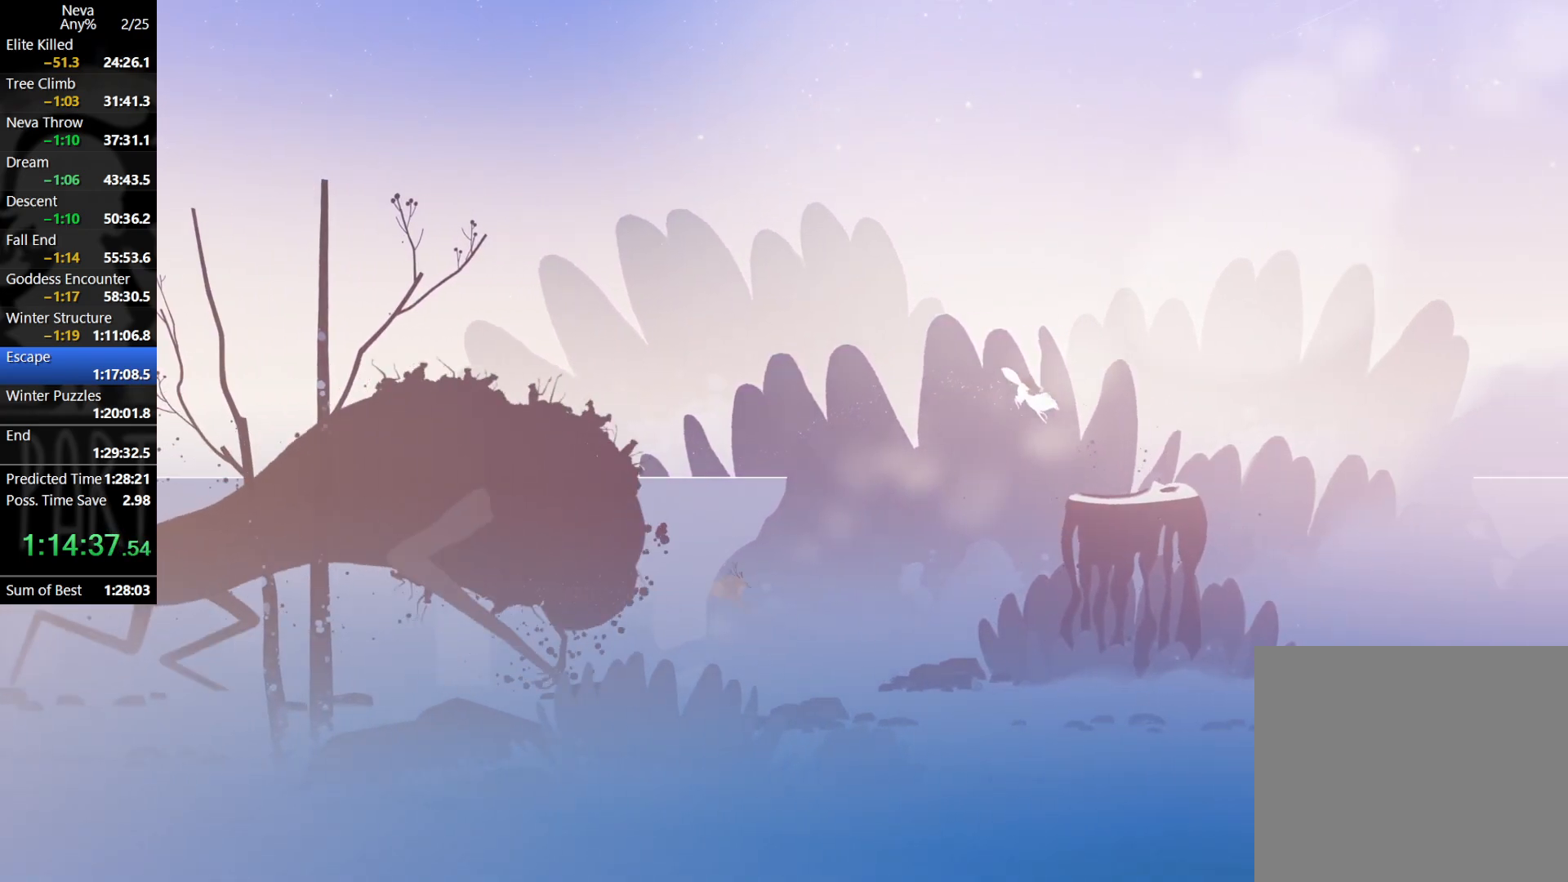
{"buttons": [], "left_stick": "right", "events": [[150, "CIRCLE", "down"], [317, "CIRCLE", "up"], [350, "CROSS", "up"]]}
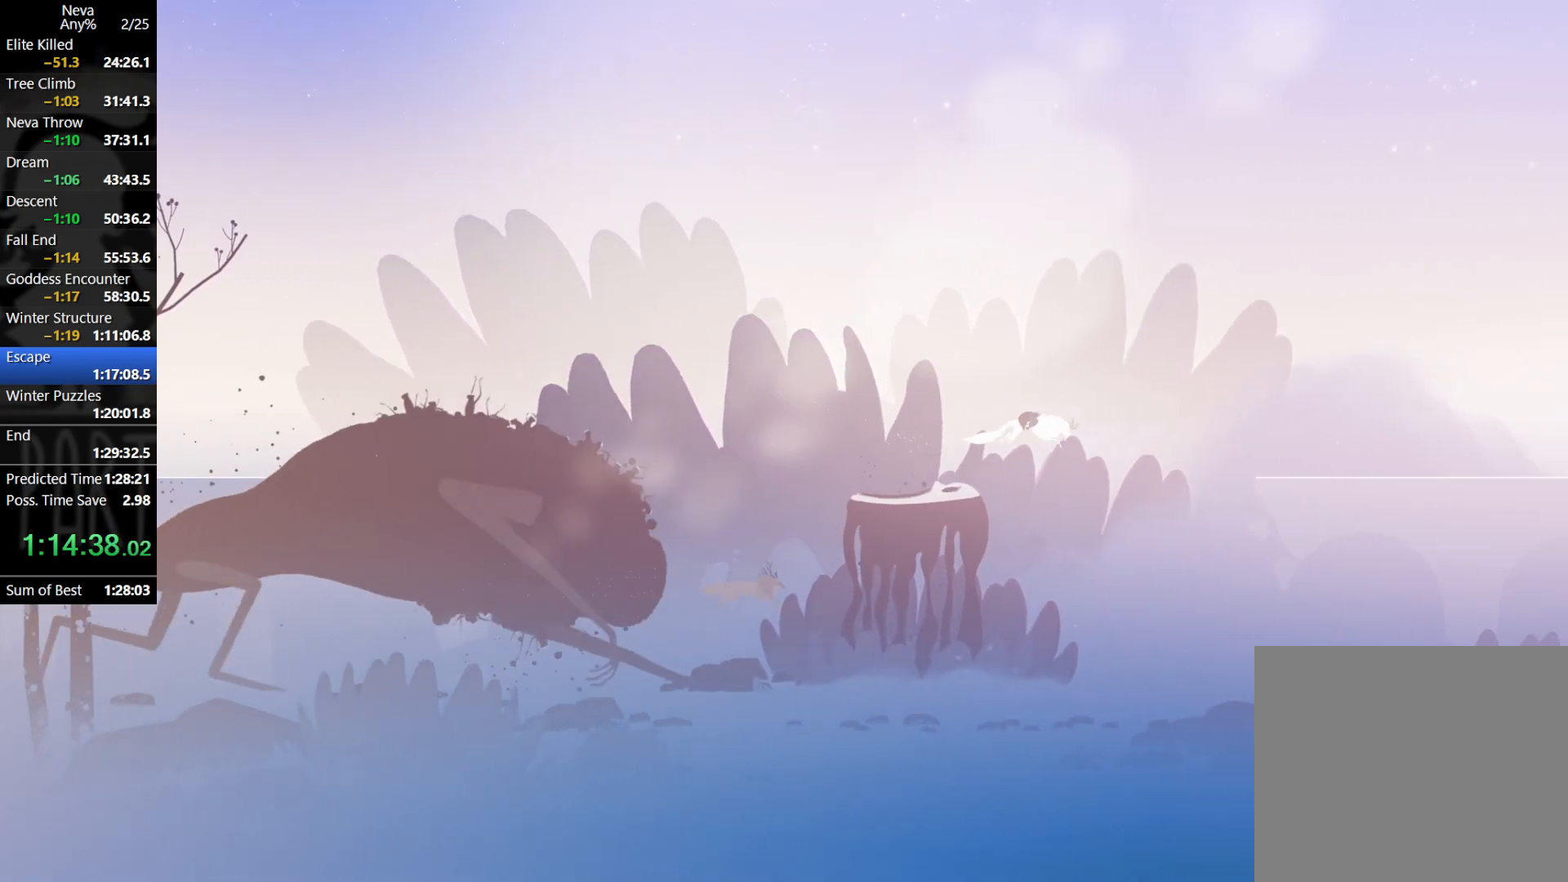
{"buttons": ["CROSS"], "left_stick": "right", "events": [[400, "CROSS", "down"]]}
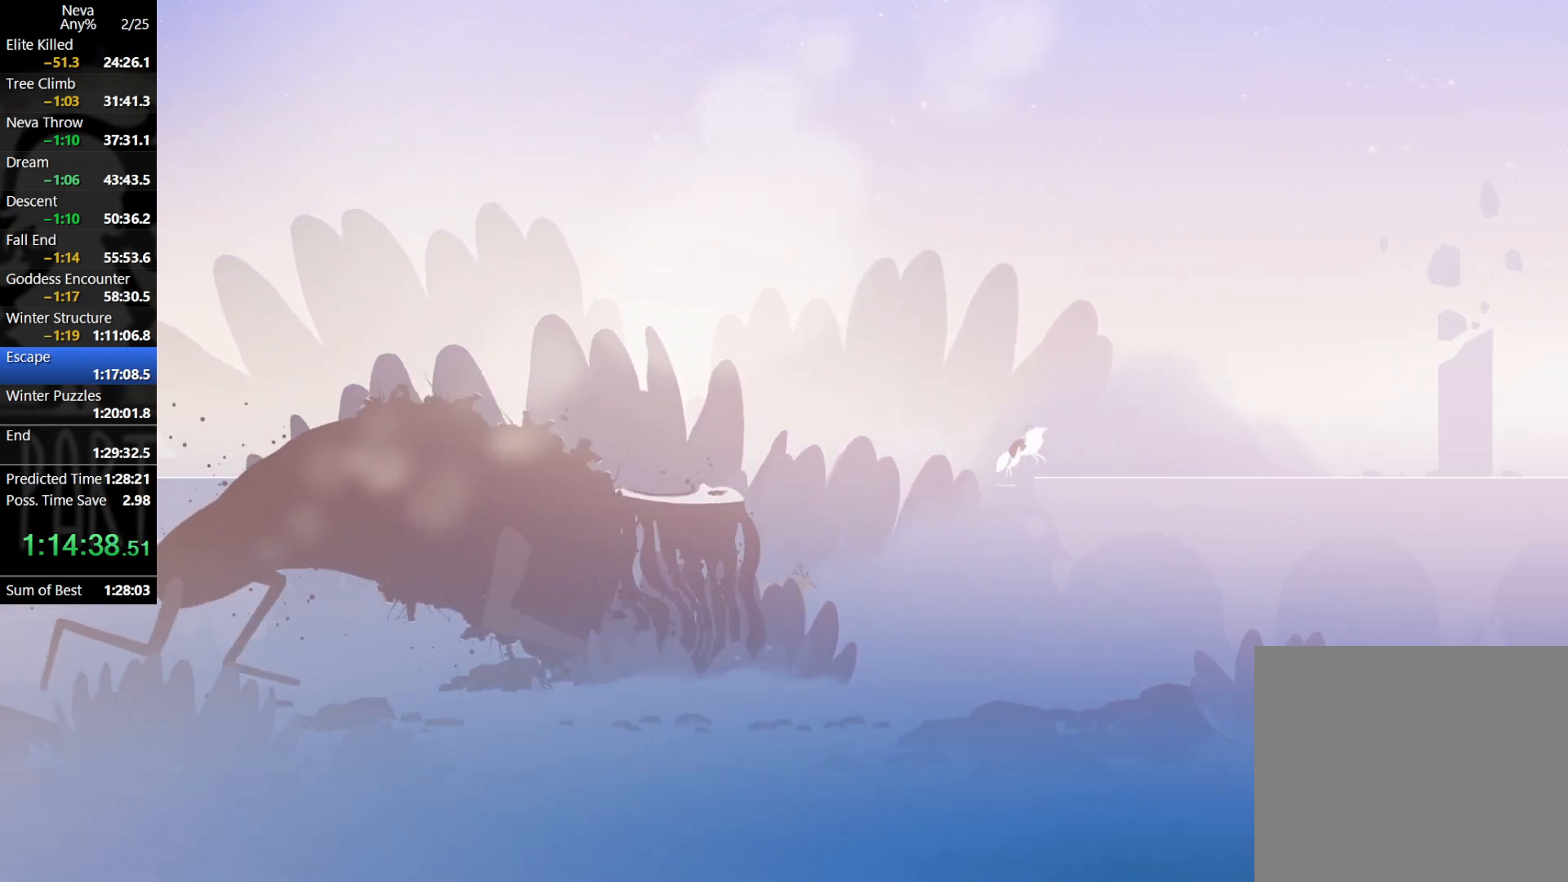
{"buttons": [], "left_stick": "right", "events": [[17, "CROSS", "up"]]}
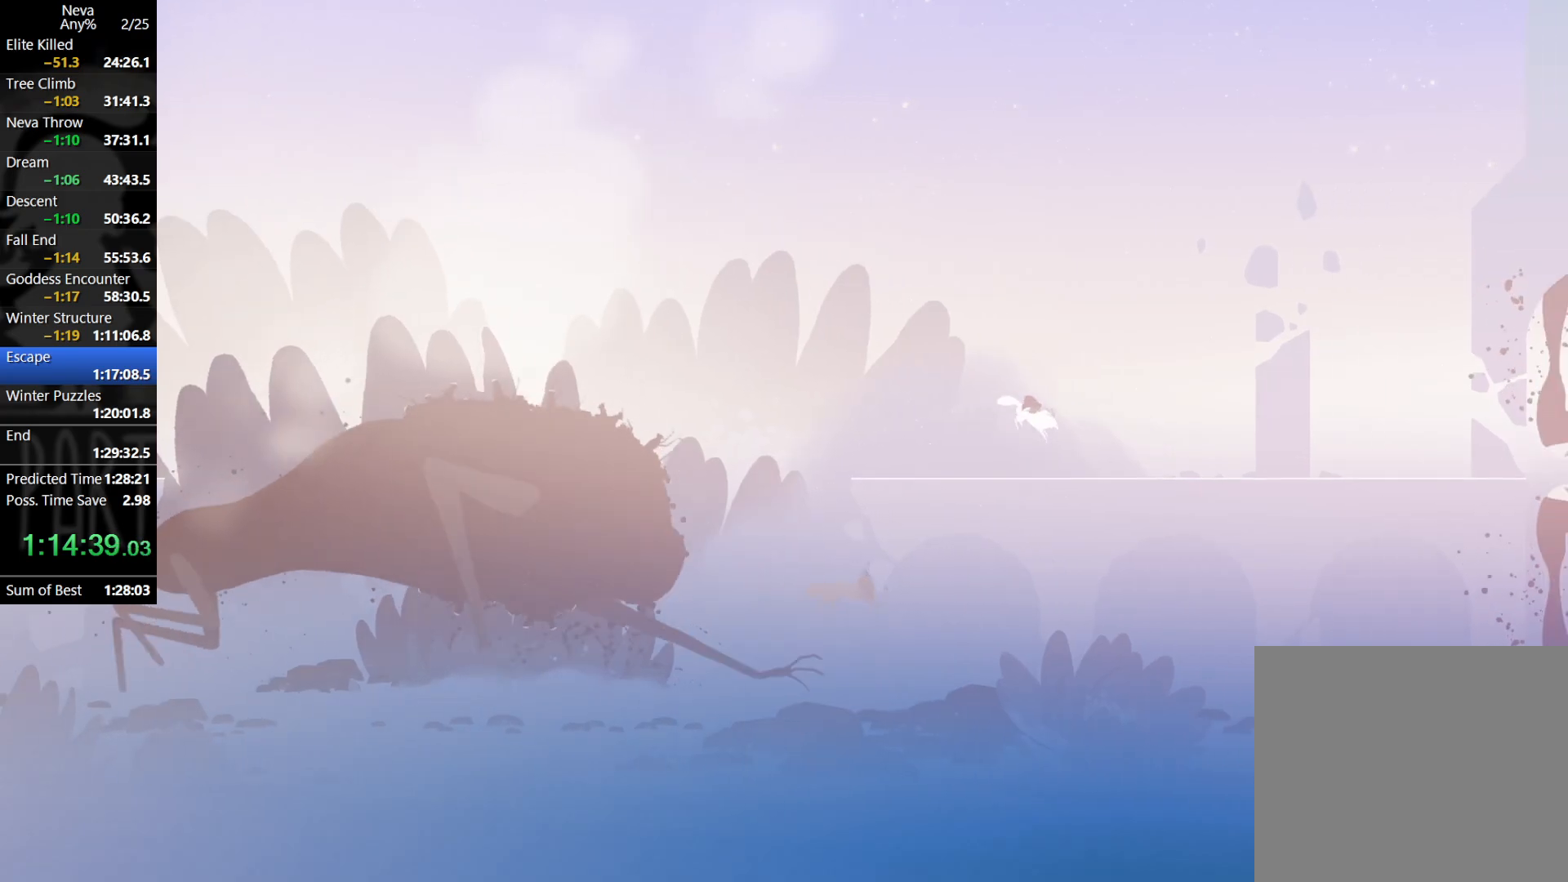
{"buttons": [], "left_stick": "right", "events": [[350, "CIRCLE", "down"], [450, "CIRCLE", "up"]]}
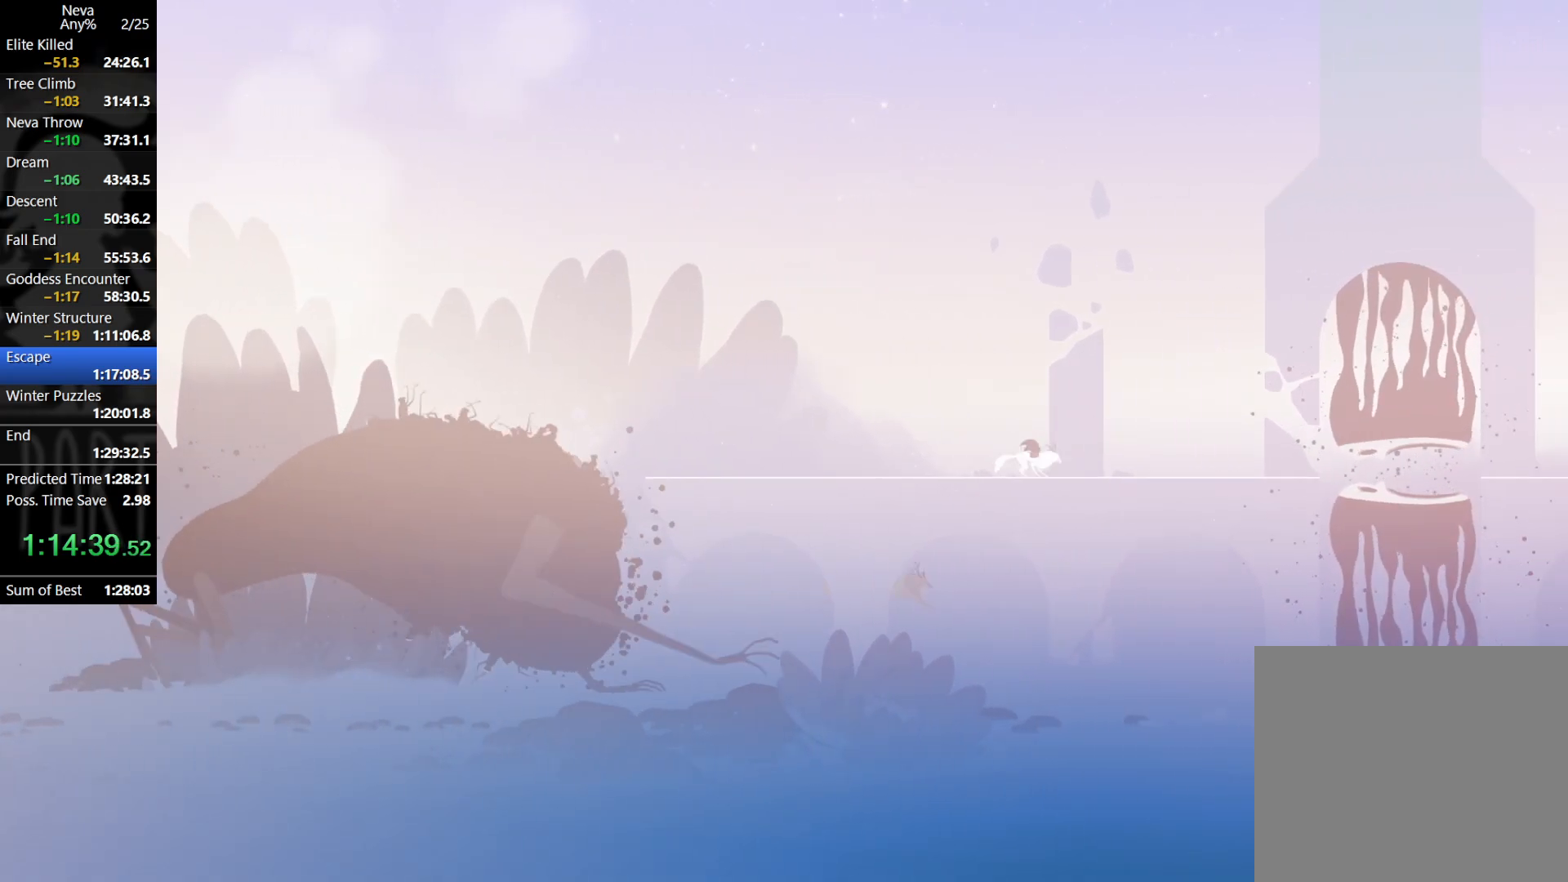
{"buttons": [], "left_stick": "right", "events": []}
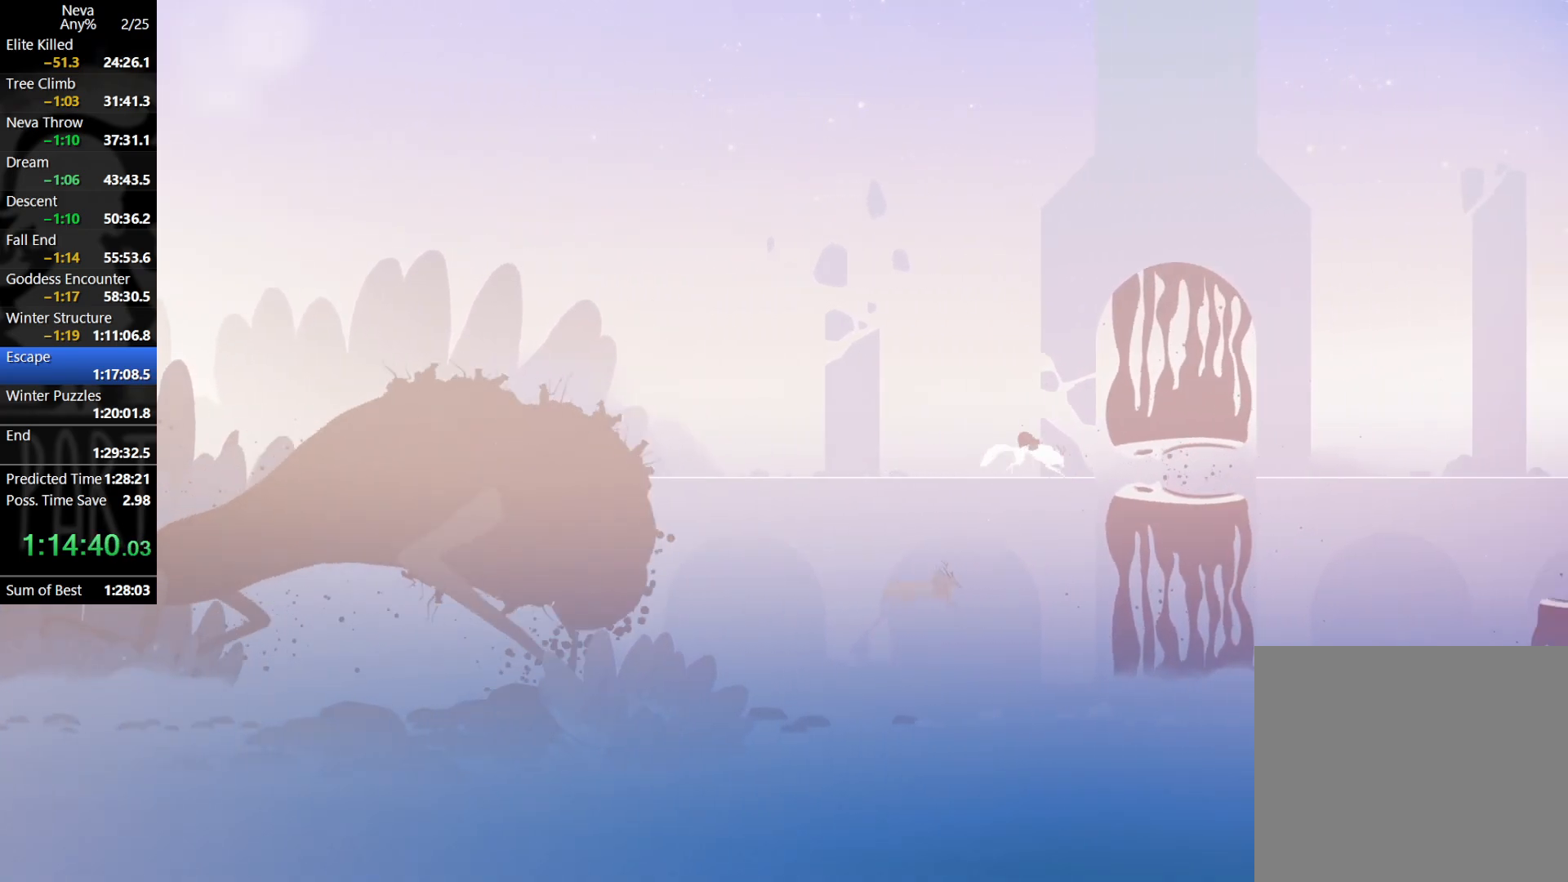
{"buttons": [], "left_stick": "right", "events": [[100, "CROSS", "down"], [133, "CIRCLE", "down"], [267, "CIRCLE", "up"], [300, "CROSS", "up"]]}
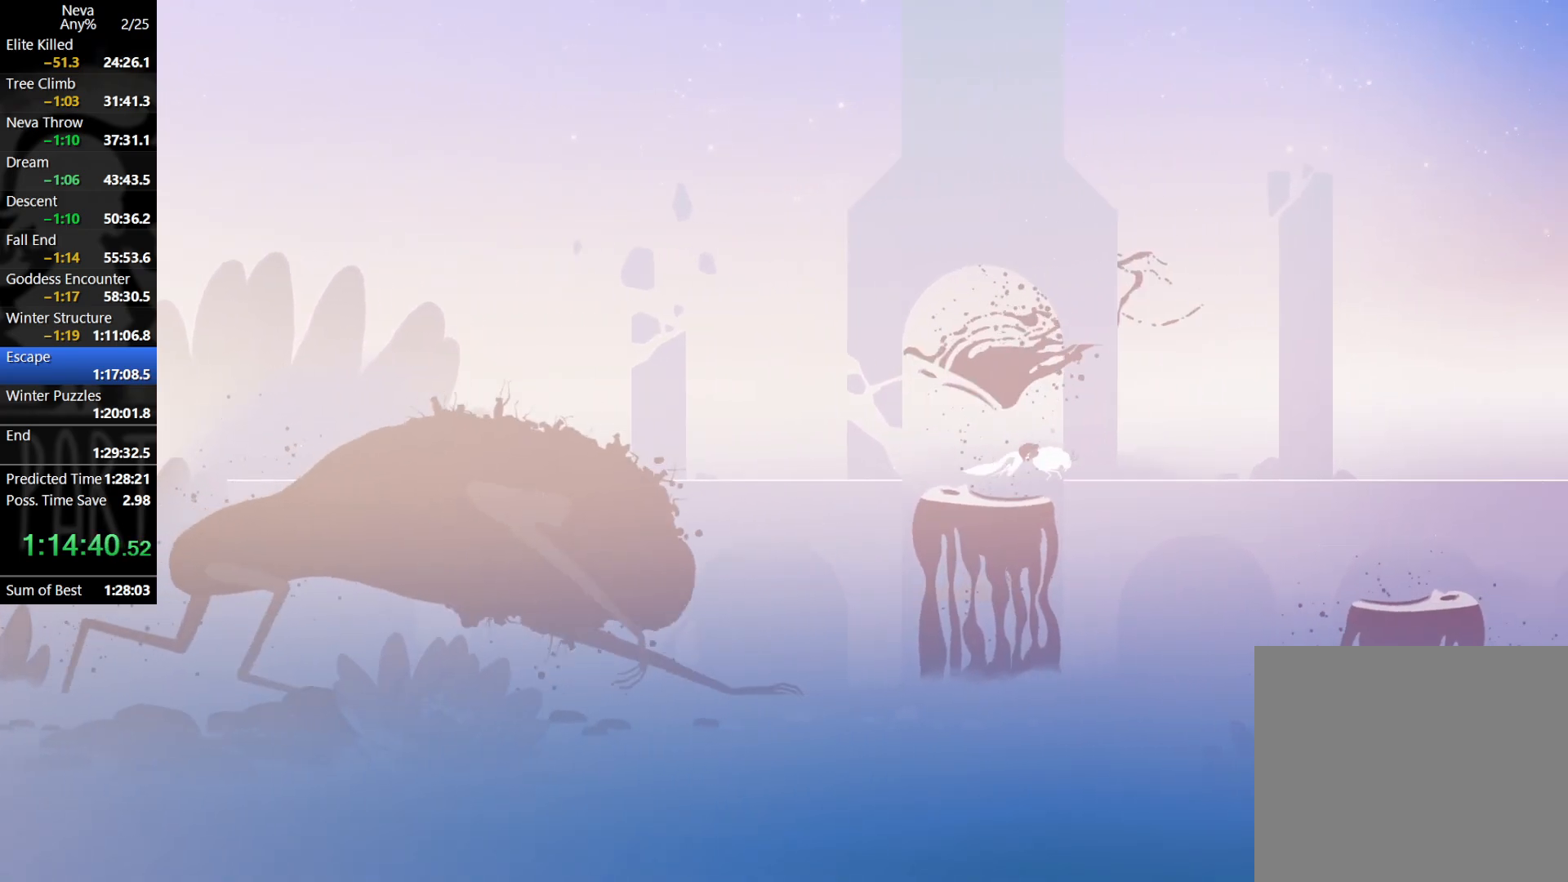
{"buttons": ["CROSS", "CIRCLE"], "left_stick": "right", "events": [[383, "CROSS", "down"], [417, "CIRCLE", "down"]]}